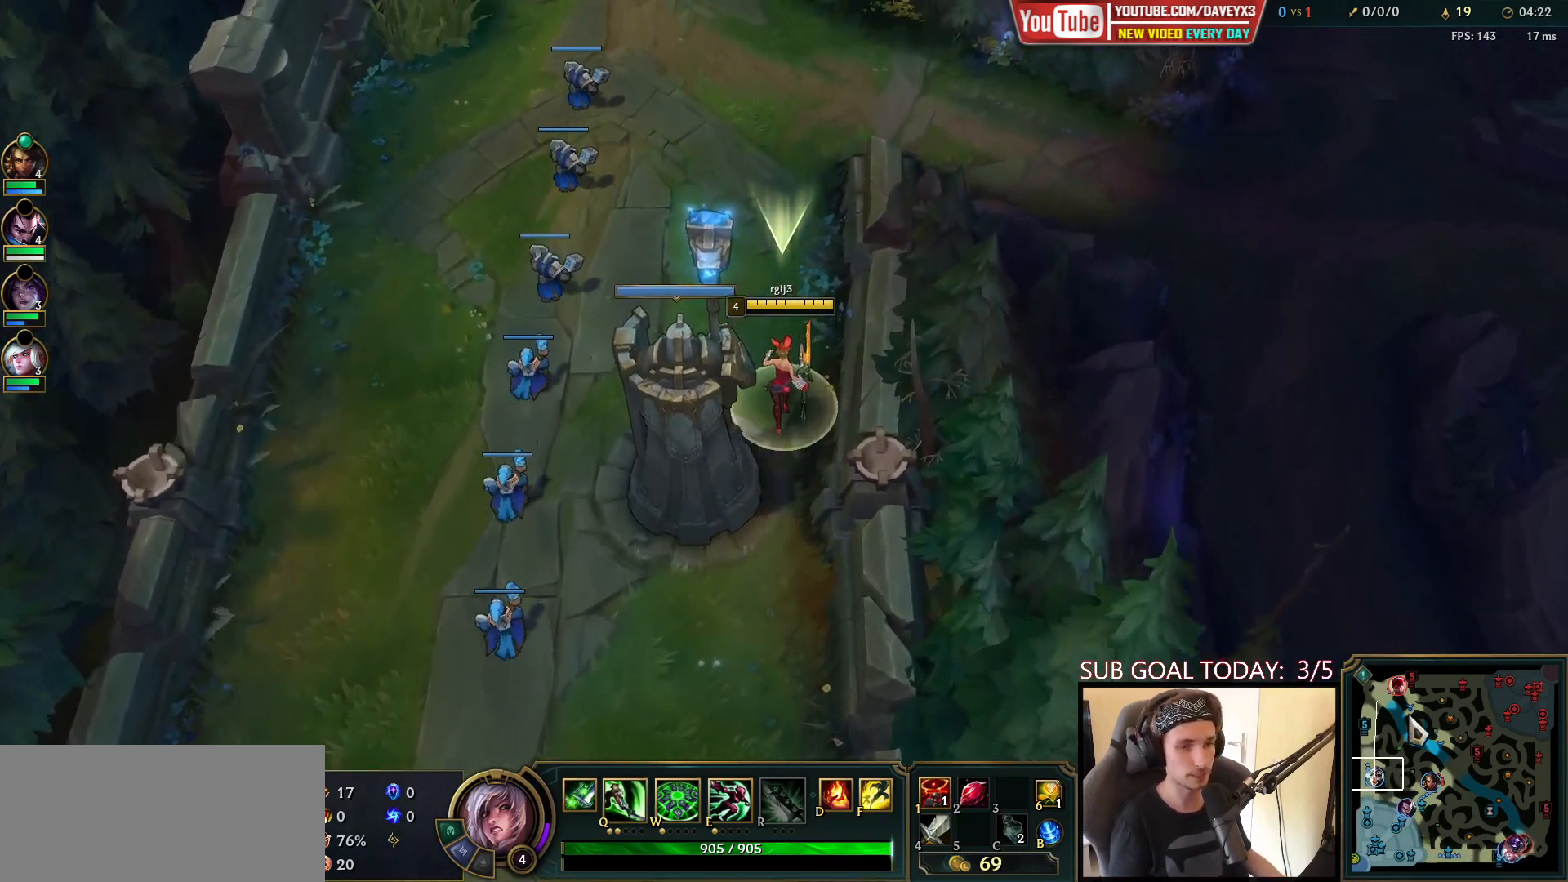
Gameplay with keyboard and mouse; each line is a JSON object with the keys and mouse buttons held at the frame after it. "events" lists presses ("down") and releases ("up") of "a", "ctrl", "d", "e", "f", "q", "r", "s", "shift", "space", "tab", "w", "mouse_left", "mouse_wheel", "mouse_right", "mouse_mb4" and "mouse_mb5" between this image and that frame as [ms after this image, input, new state], when the widget could be followed in between. "mouse_left", "mouse_wheel", "mouse_right", "mouse_mb4", "mouse_mb5" = the "left", "wheel", "right", "mb4", "mb5" buttons of the "mouse" list. No other keys are recorded. "wheel" means that the mouse wheel is clicked or scrolled. Mouse movement is not recorded.
{"keys": [], "mouse": [], "events": [[217, "space", "up"], [233, "mouse_wheel", "down"], [467, "mouse_wheel", "up"]]}
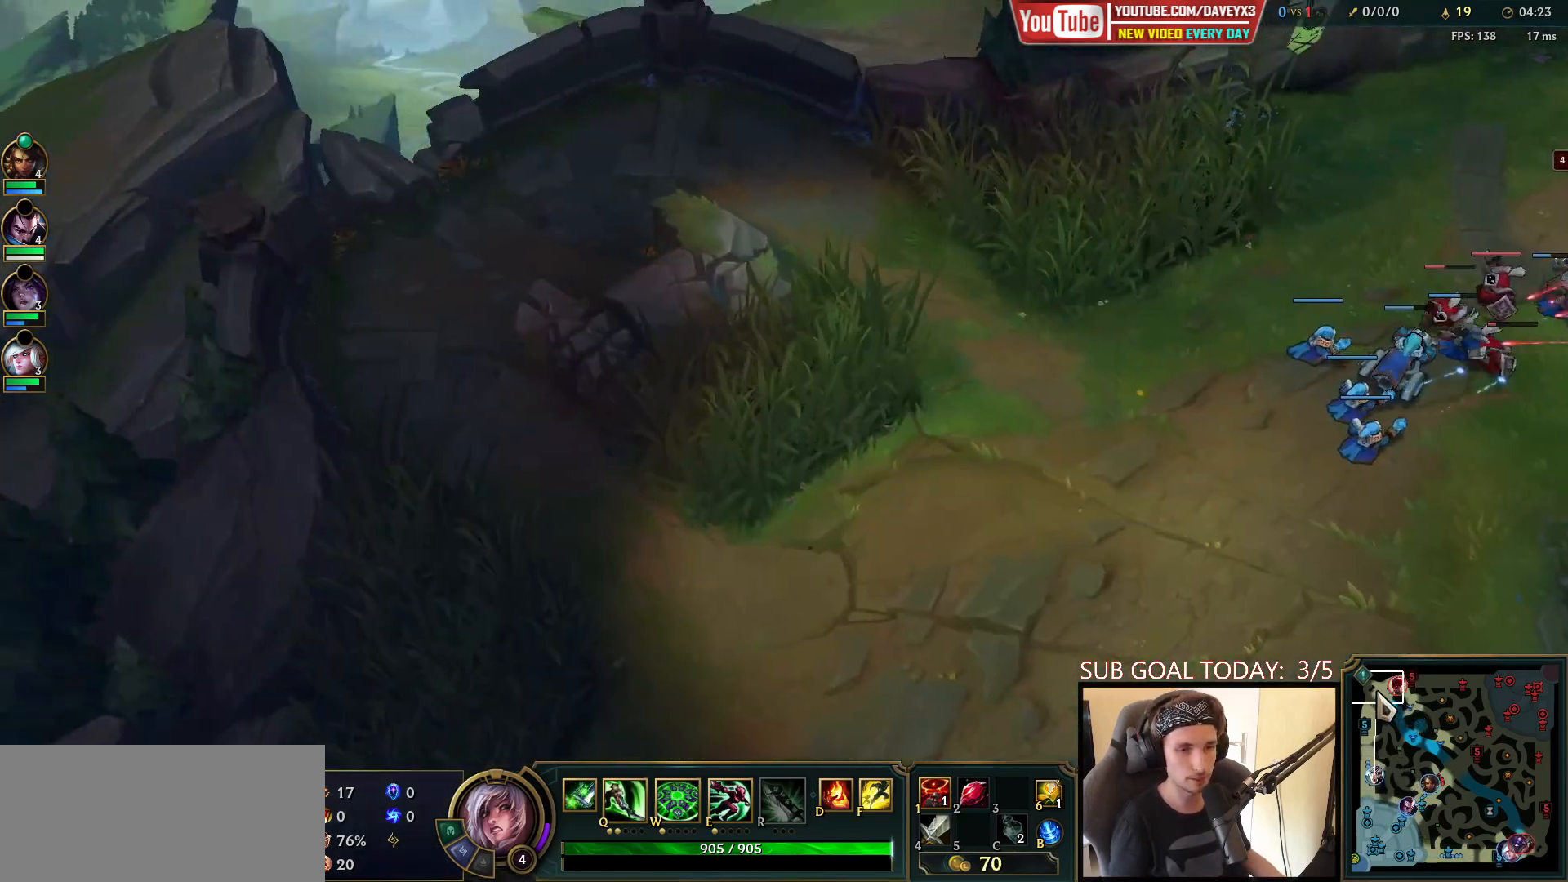
{"keys": [], "mouse": [], "events": []}
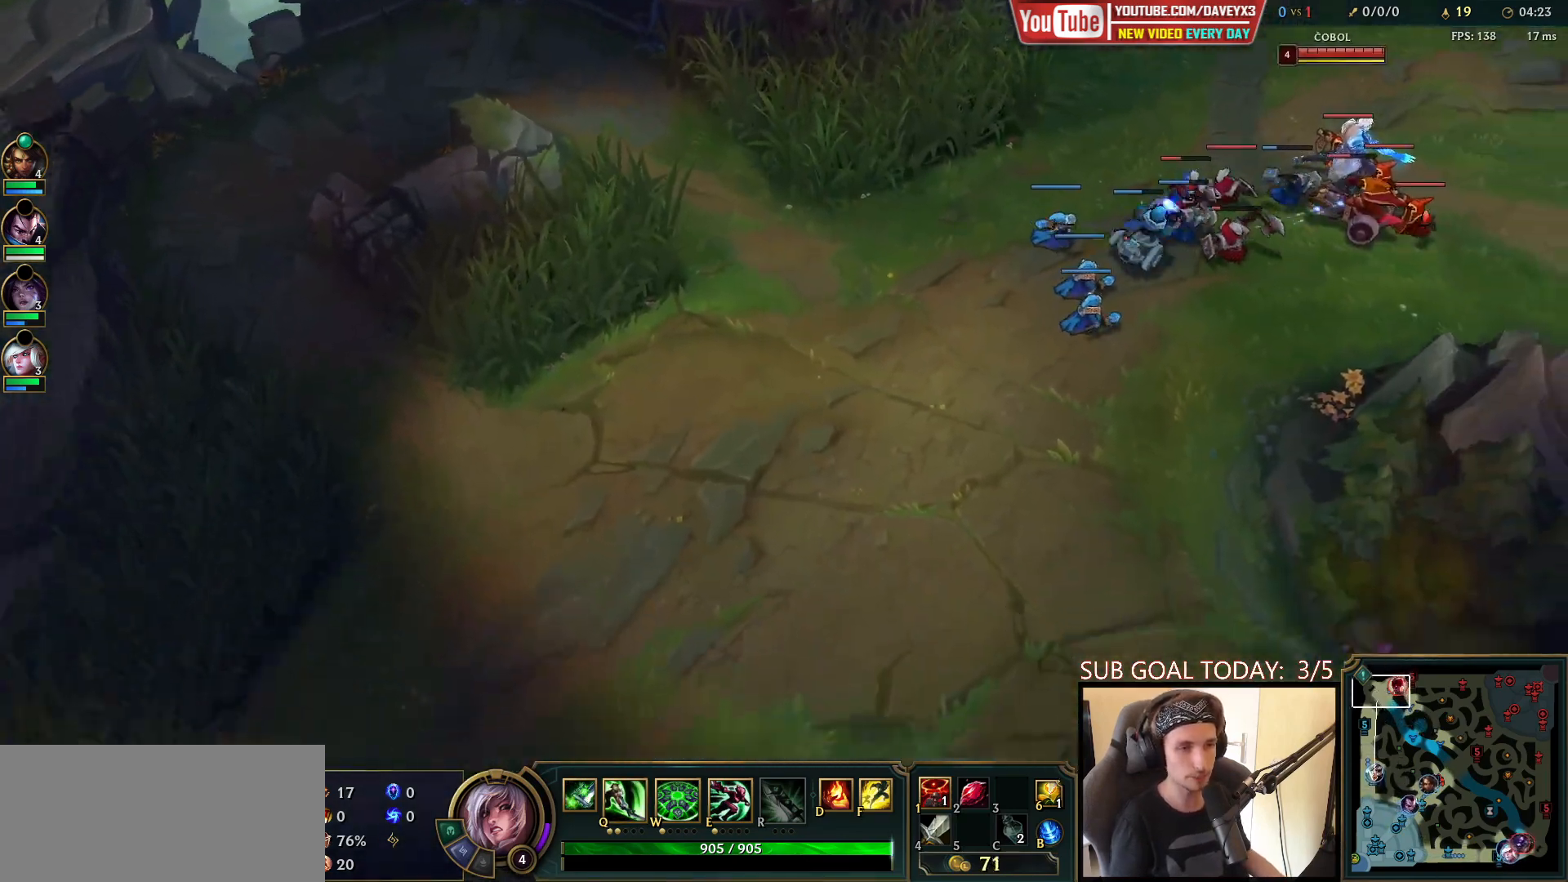
{"keys": [], "mouse": [], "events": [[117, "mouse_right", "down"], [183, "mouse_right", "up"]]}
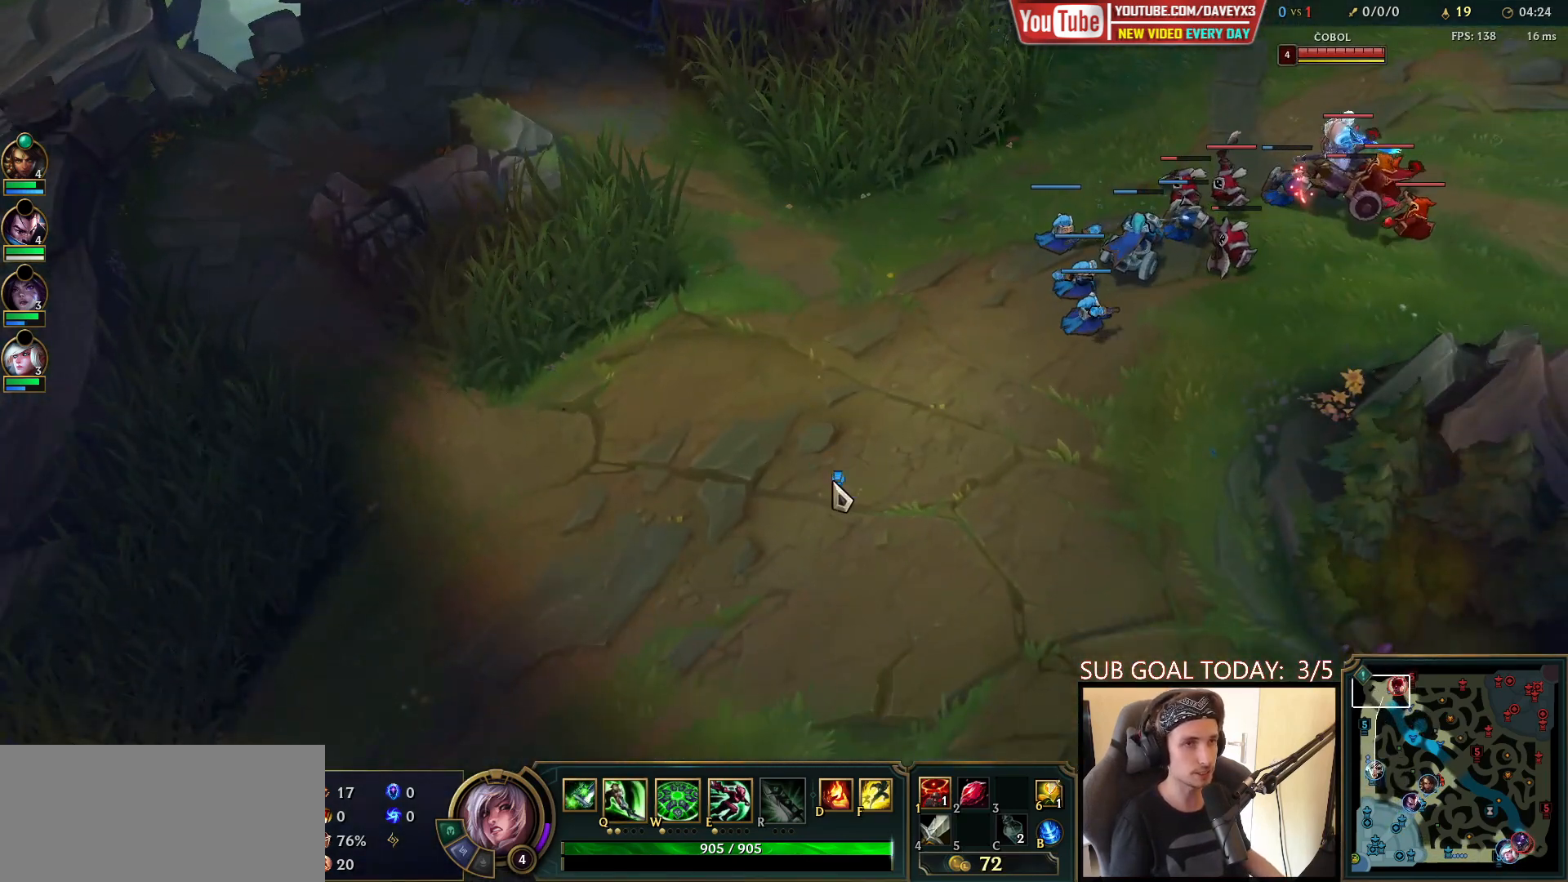
{"keys": ["space", "tab"], "mouse": [], "events": [[50, "space", "down"], [150, "tab", "down"]]}
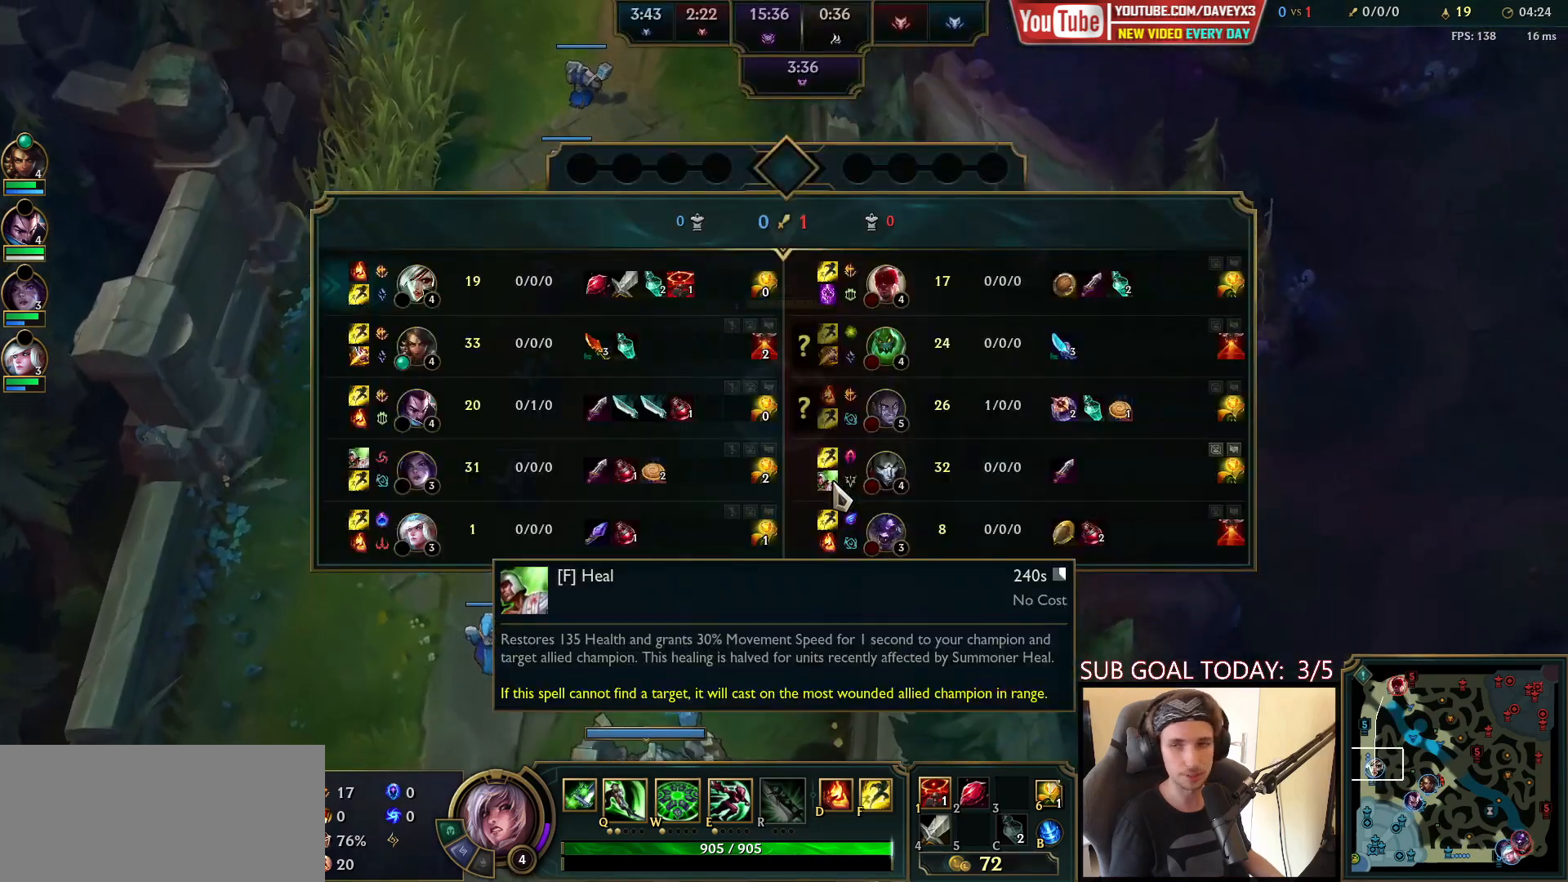
{"keys": ["space", "tab"], "mouse": [], "events": []}
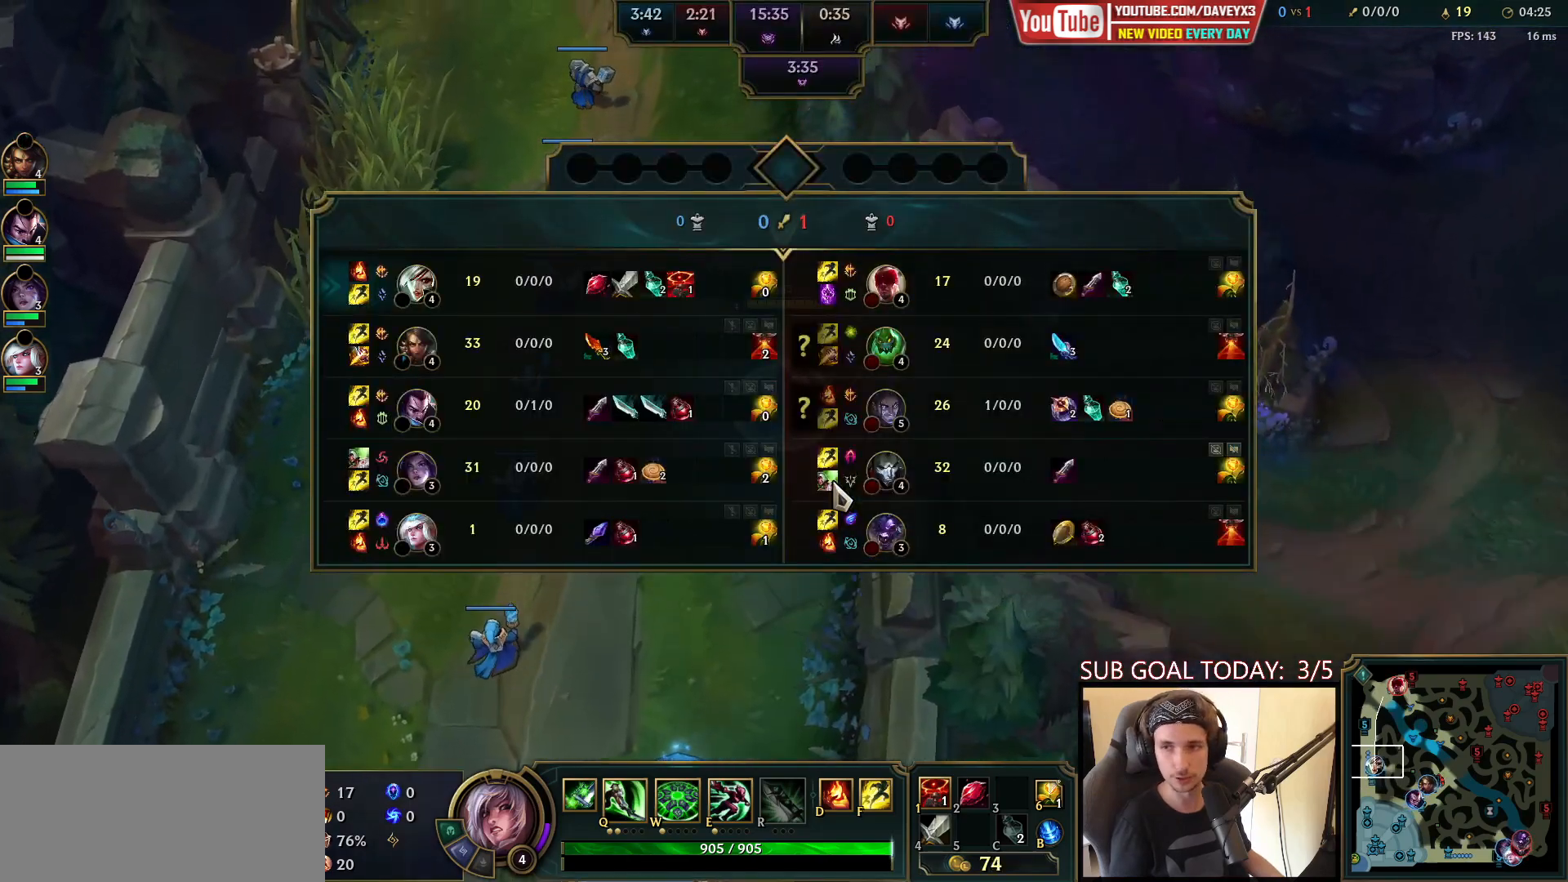
{"keys": ["space", "tab"], "mouse": [], "events": []}
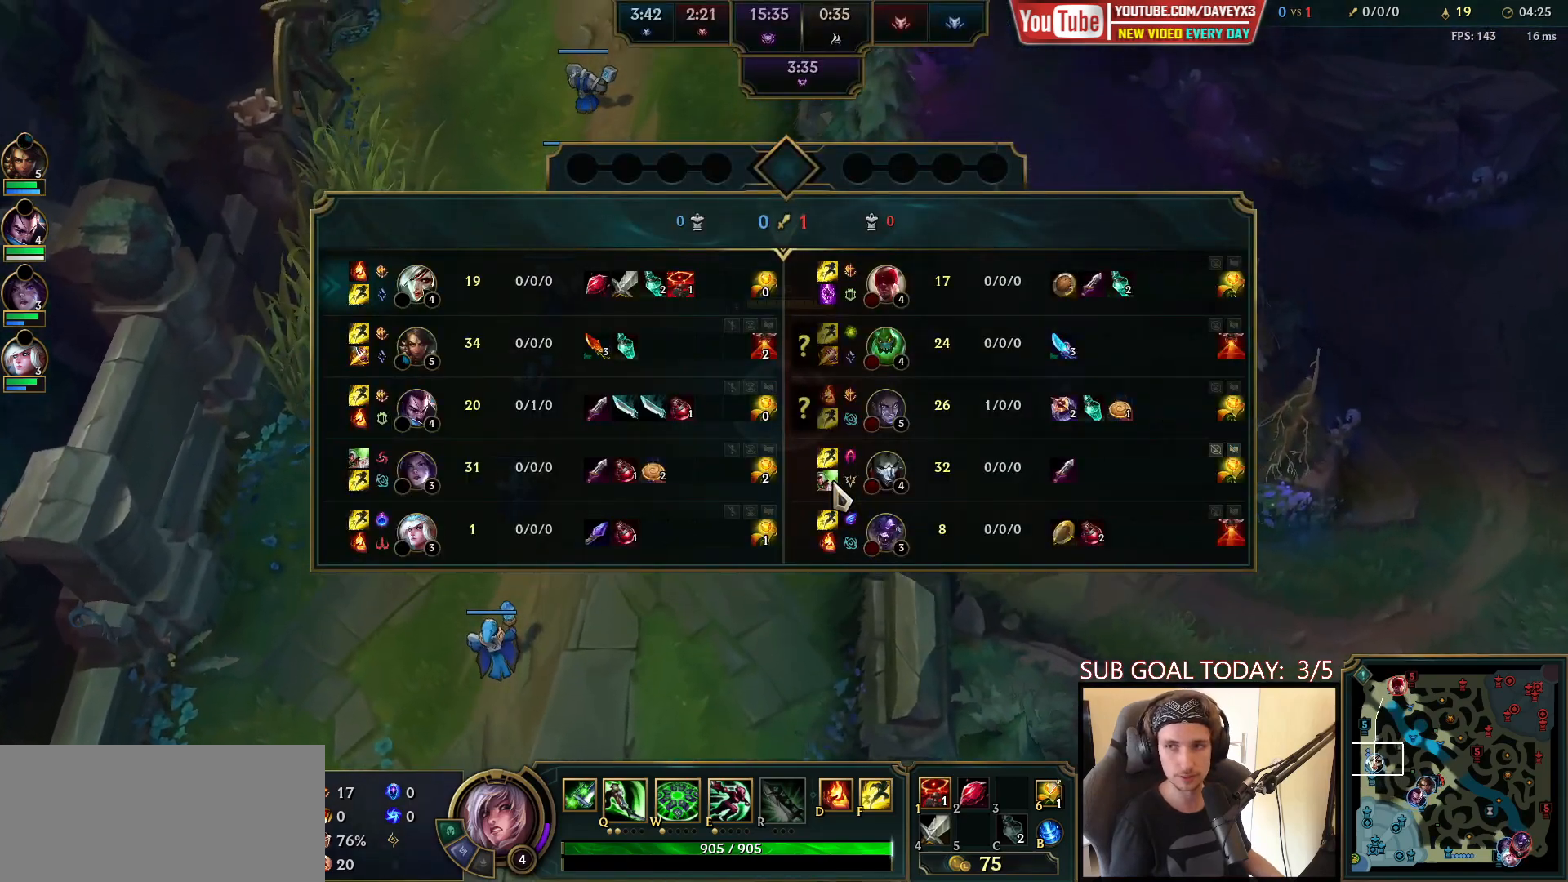
{"keys": ["space", "tab"], "mouse": [], "events": []}
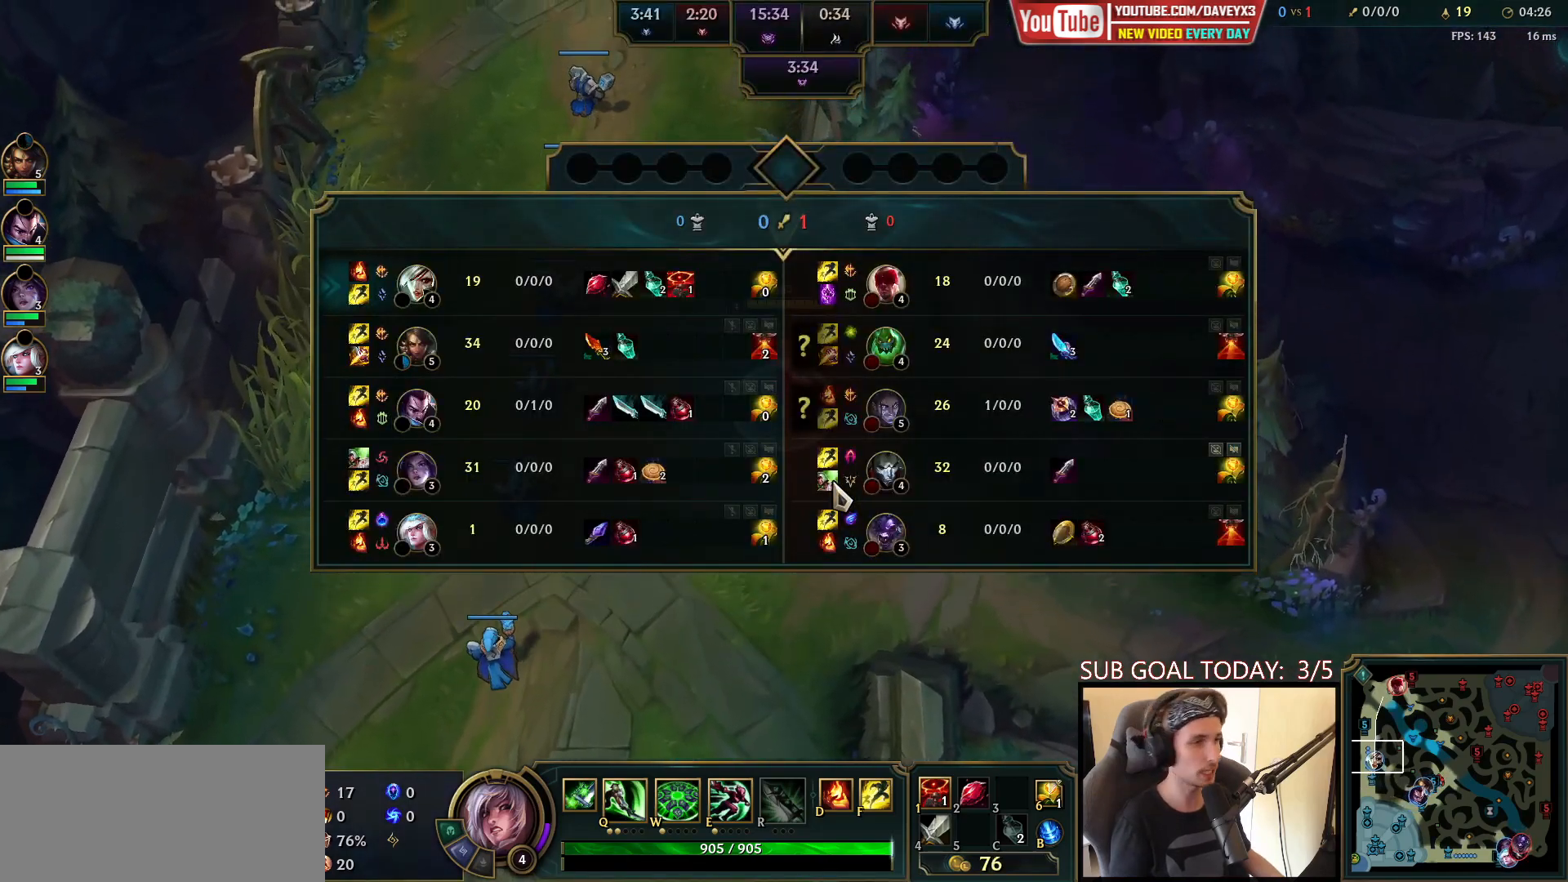
{"keys": ["space", "tab"], "mouse": [], "events": []}
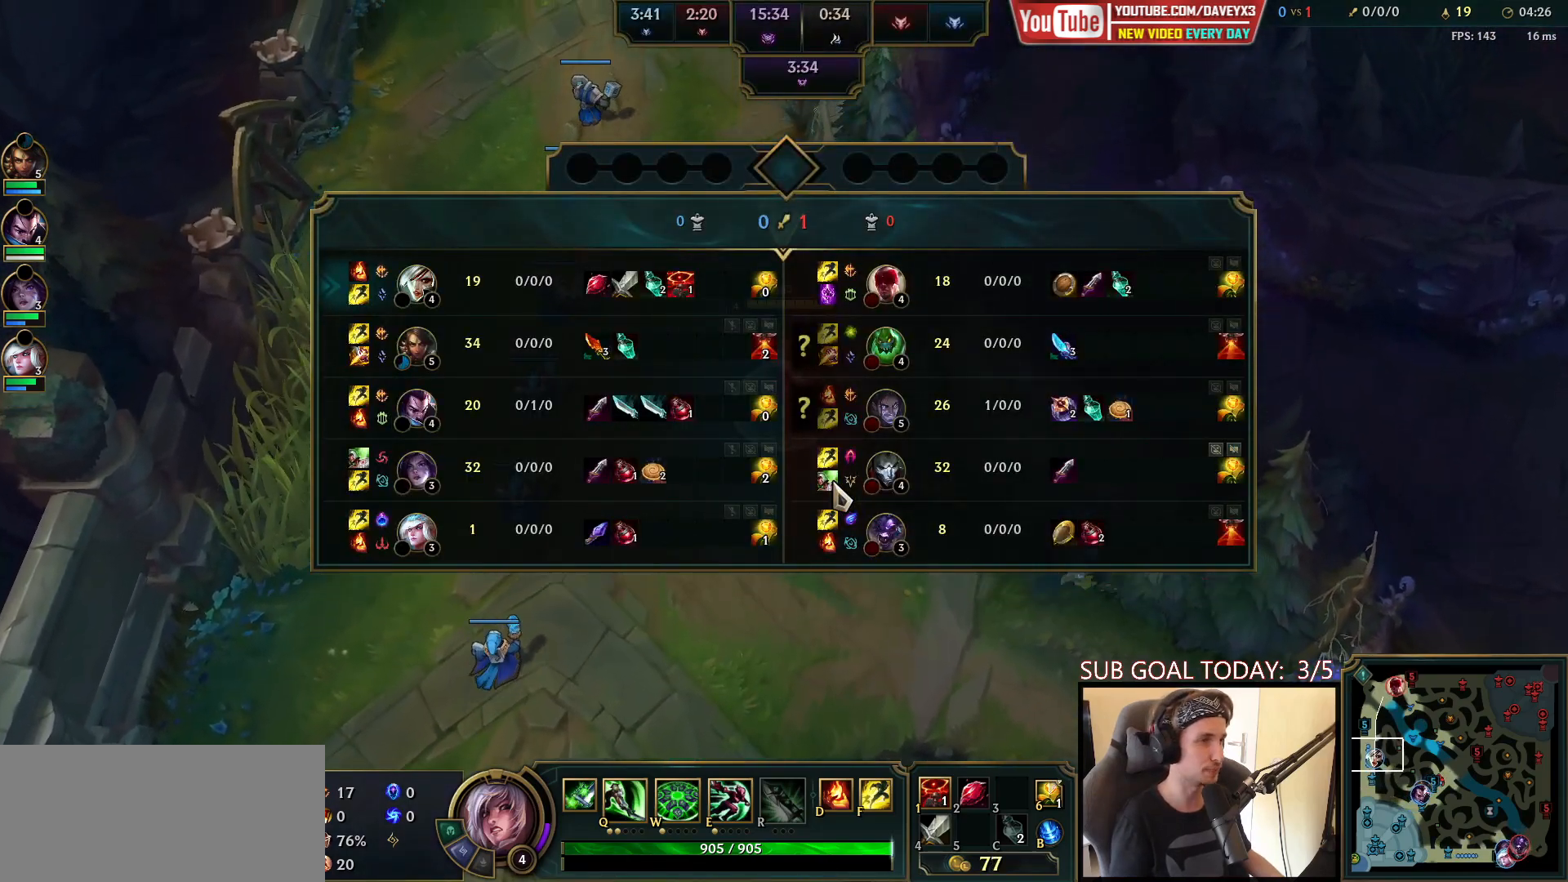
{"keys": ["space", "tab"], "mouse": [], "events": []}
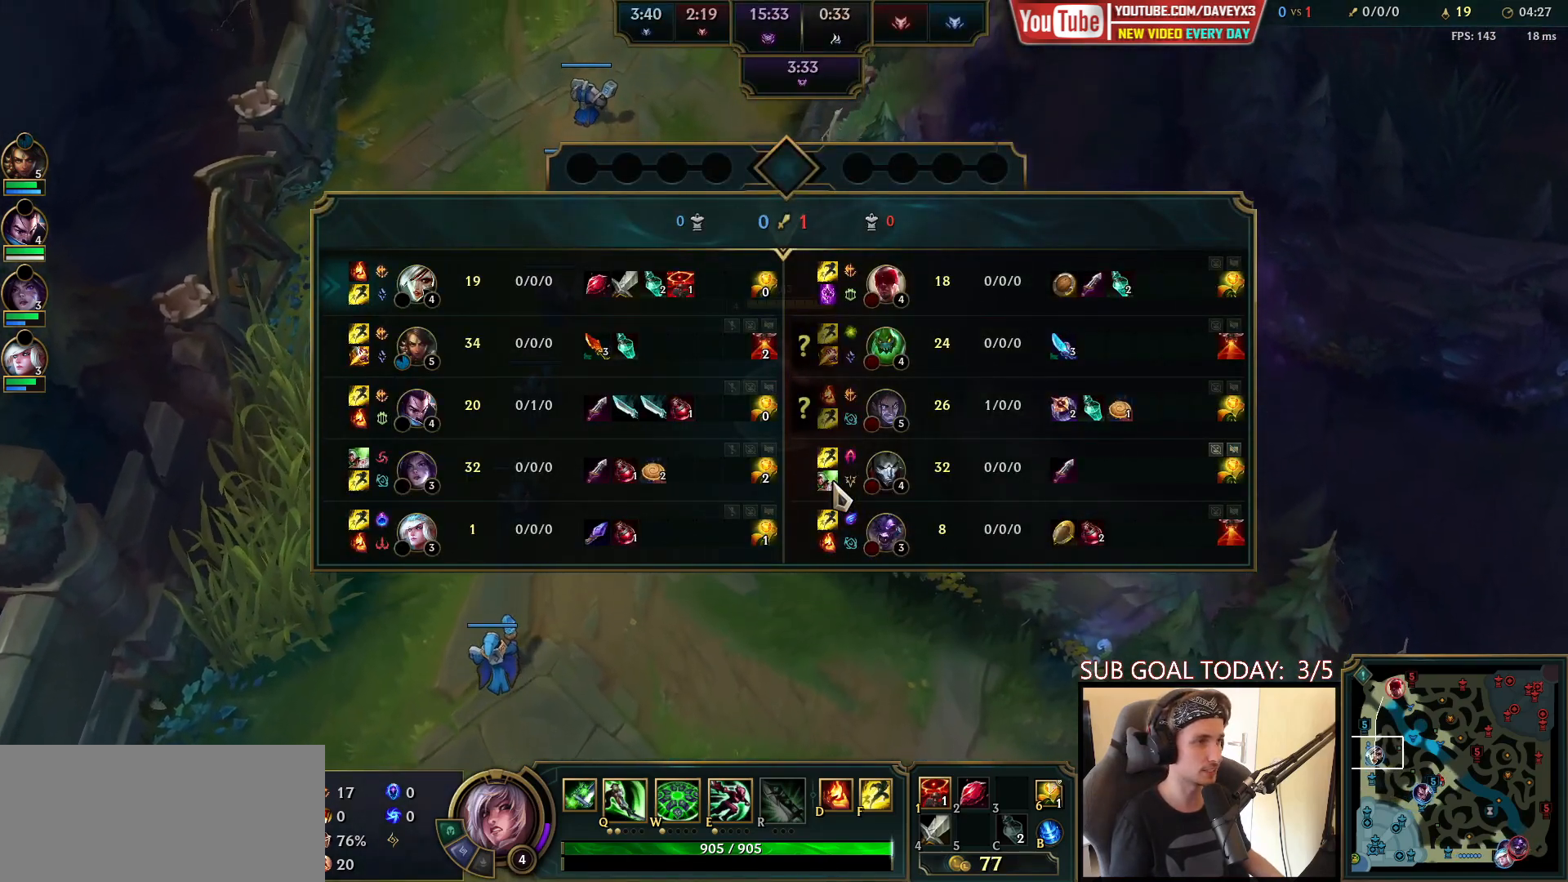
{"keys": ["space"], "mouse": [], "events": [[117, "tab", "up"]]}
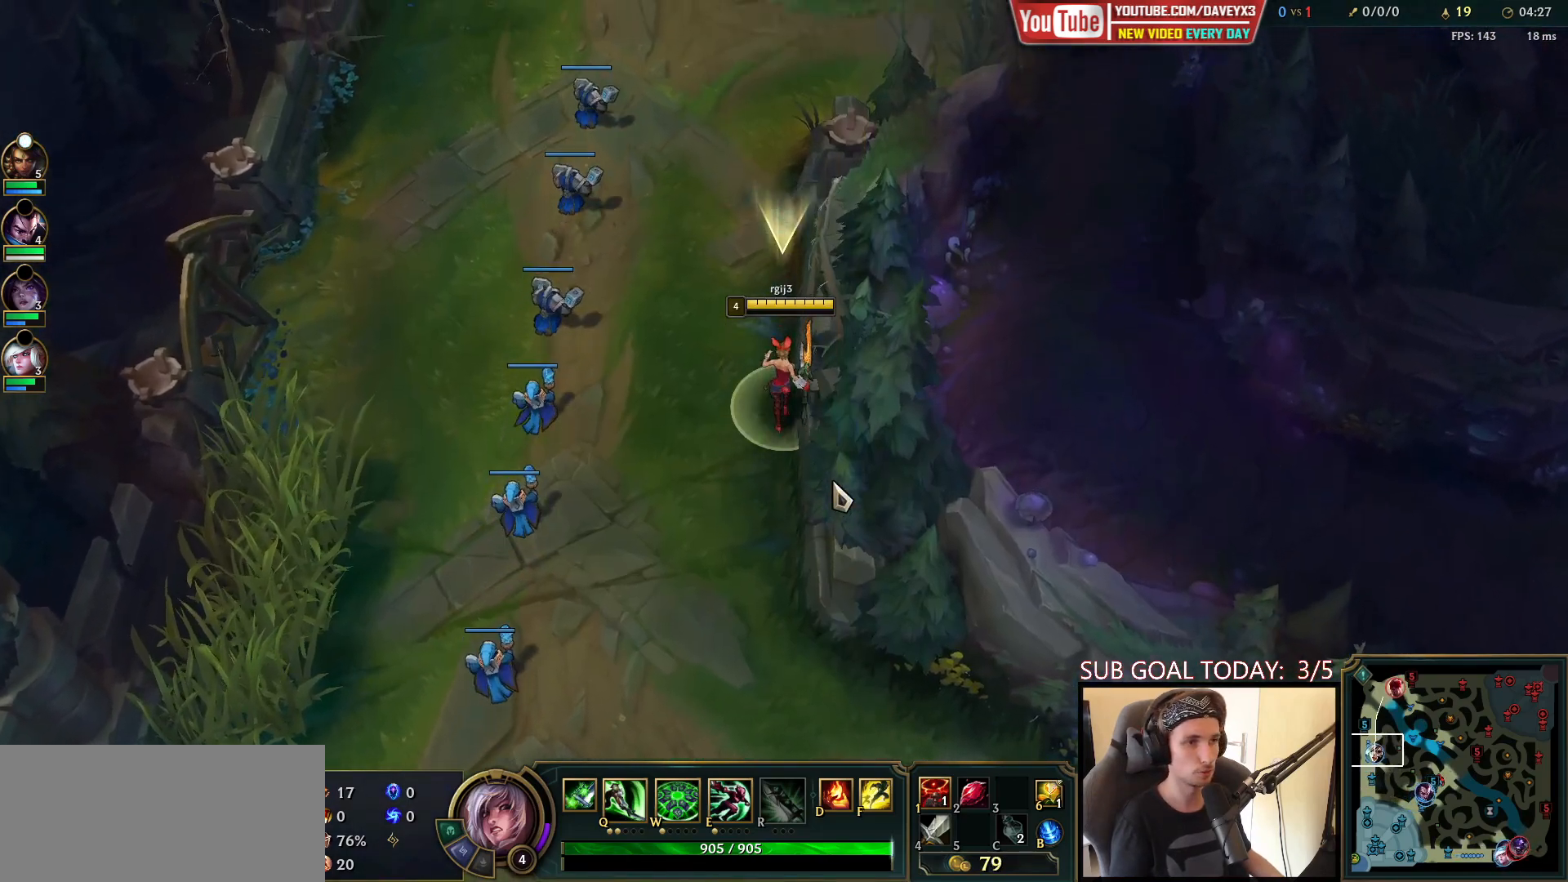
{"keys": ["space"], "mouse": [], "events": []}
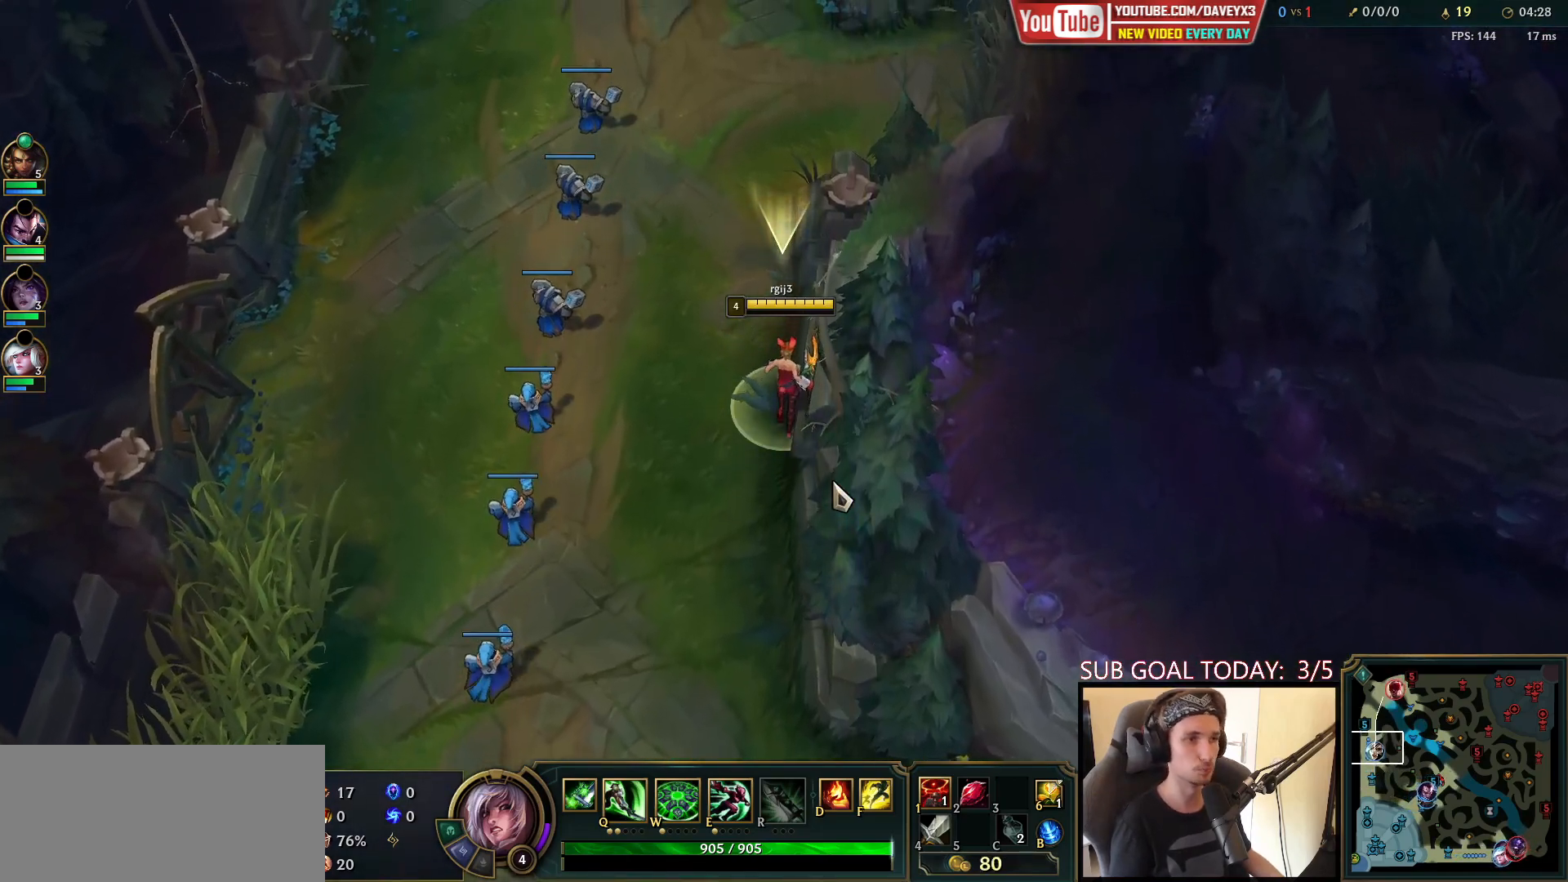
{"keys": ["space", "tab"], "mouse": [], "events": [[383, "tab", "down"]]}
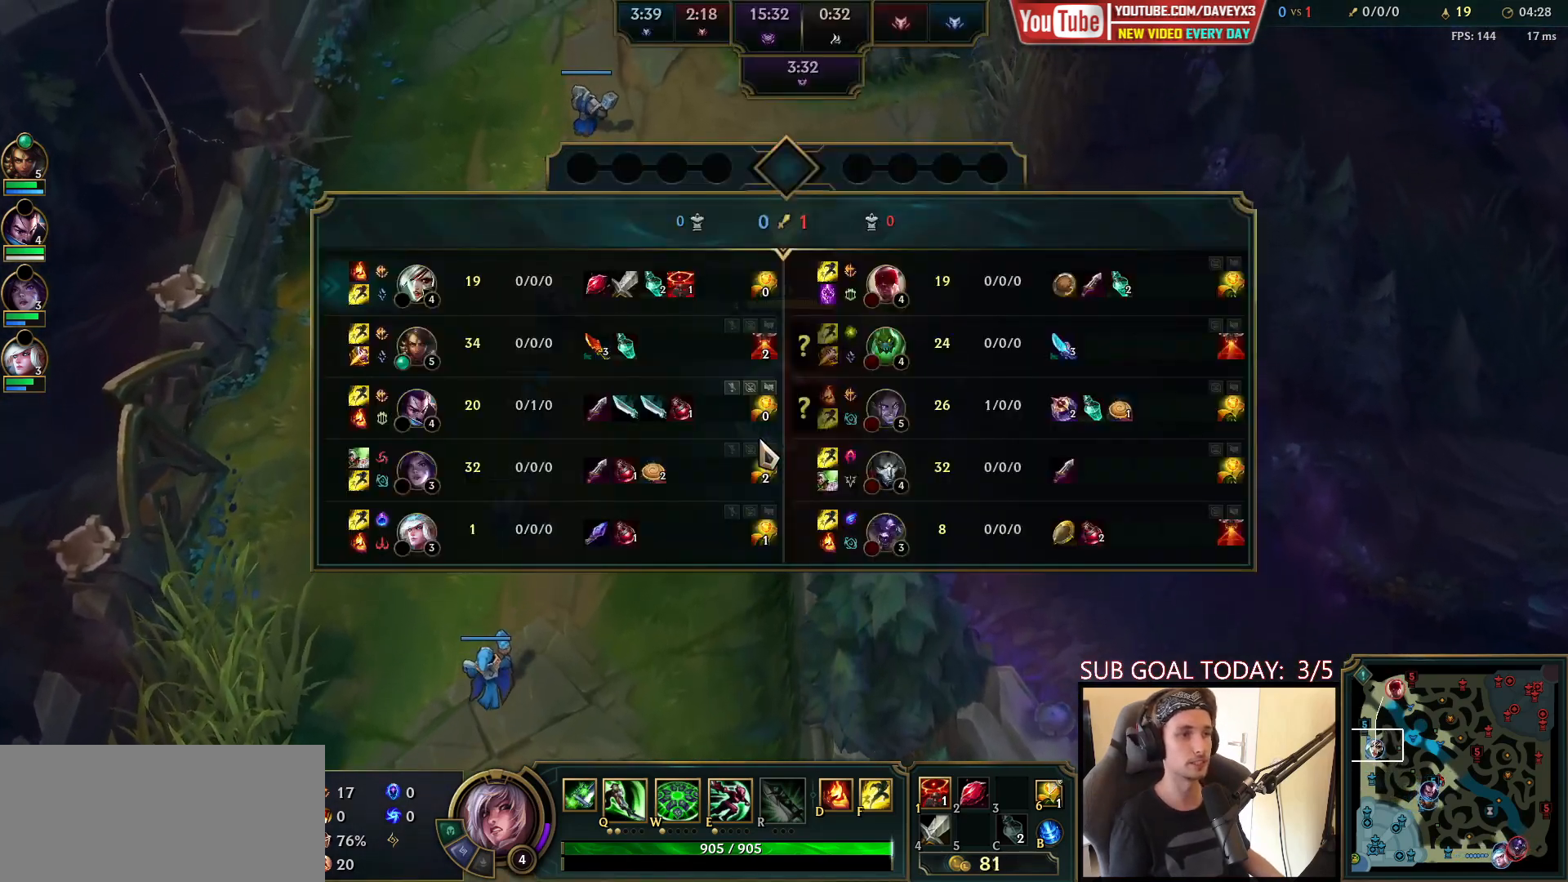
{"keys": ["space", "tab"], "mouse": [], "events": []}
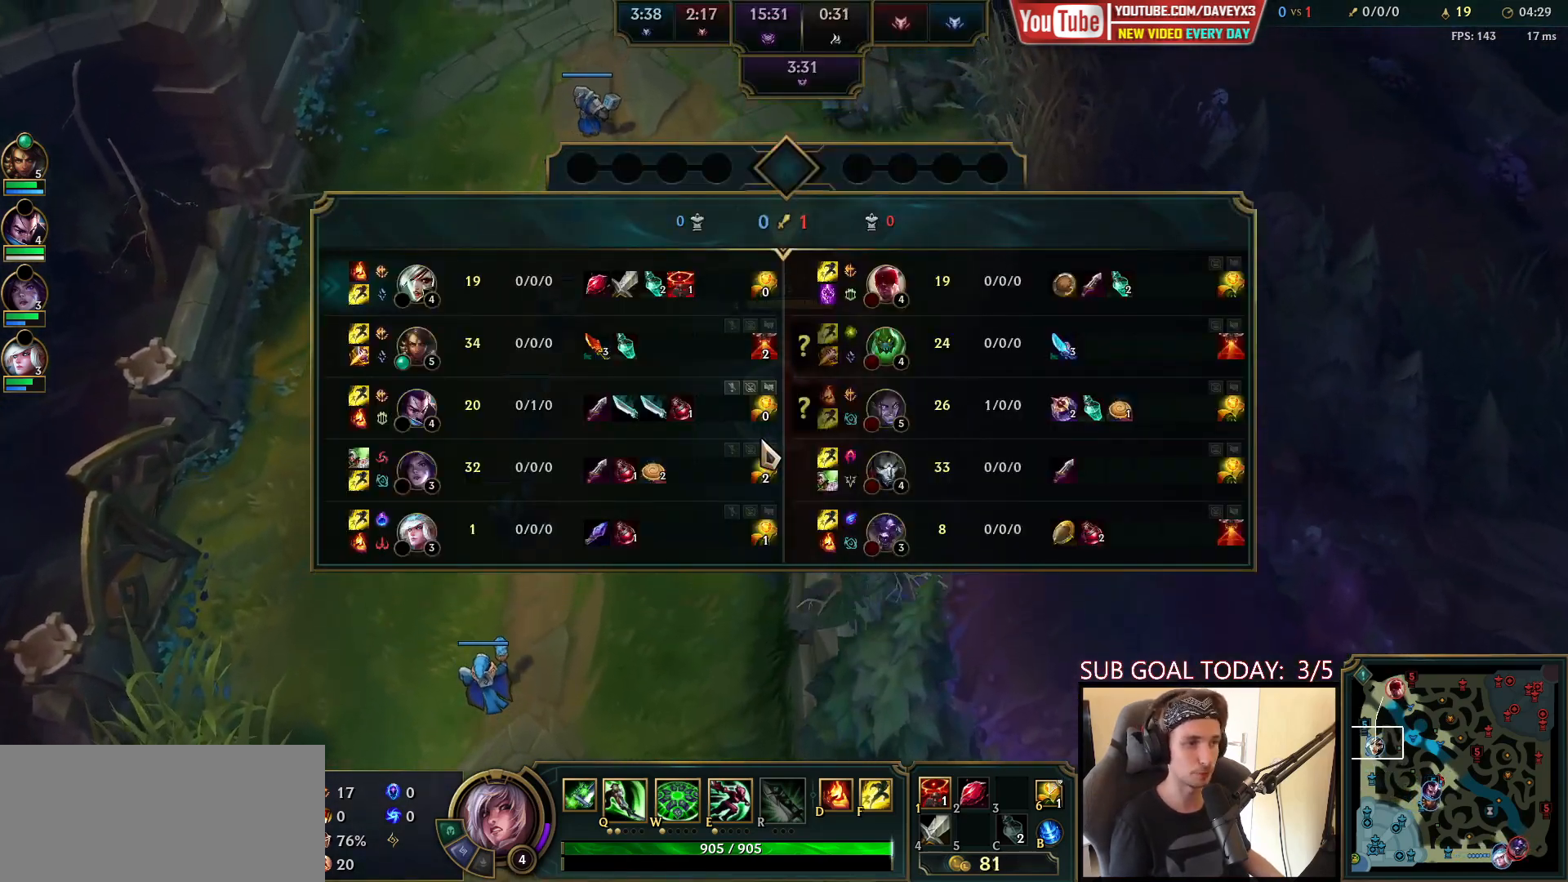
{"keys": ["space", "tab"], "mouse": [], "events": []}
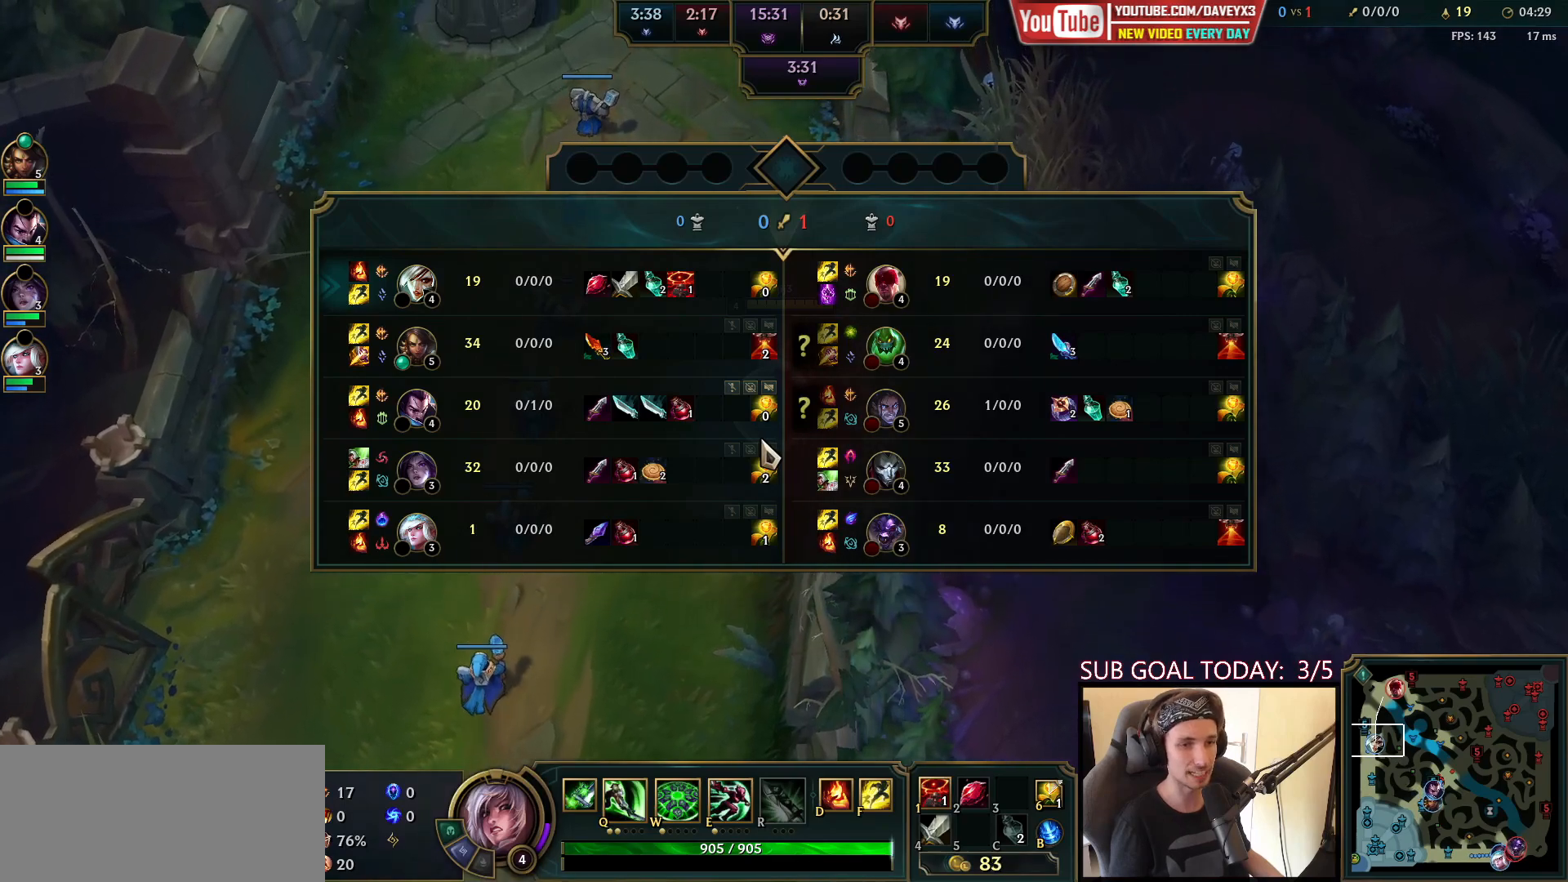
{"keys": ["space", "tab"], "mouse": [], "events": []}
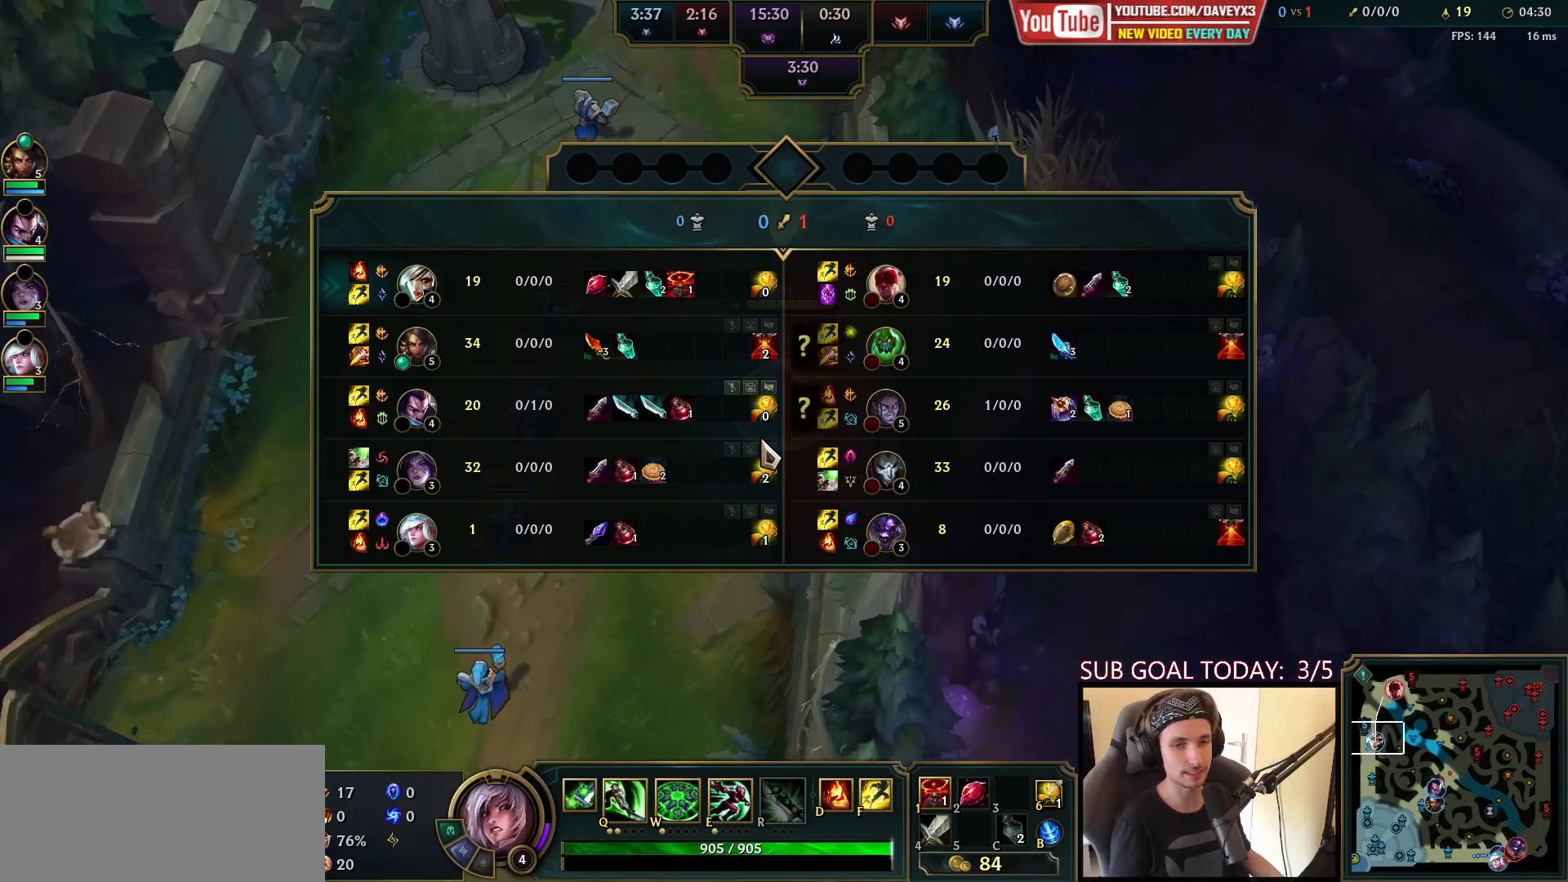
{"keys": ["space", "tab"], "mouse": [], "events": []}
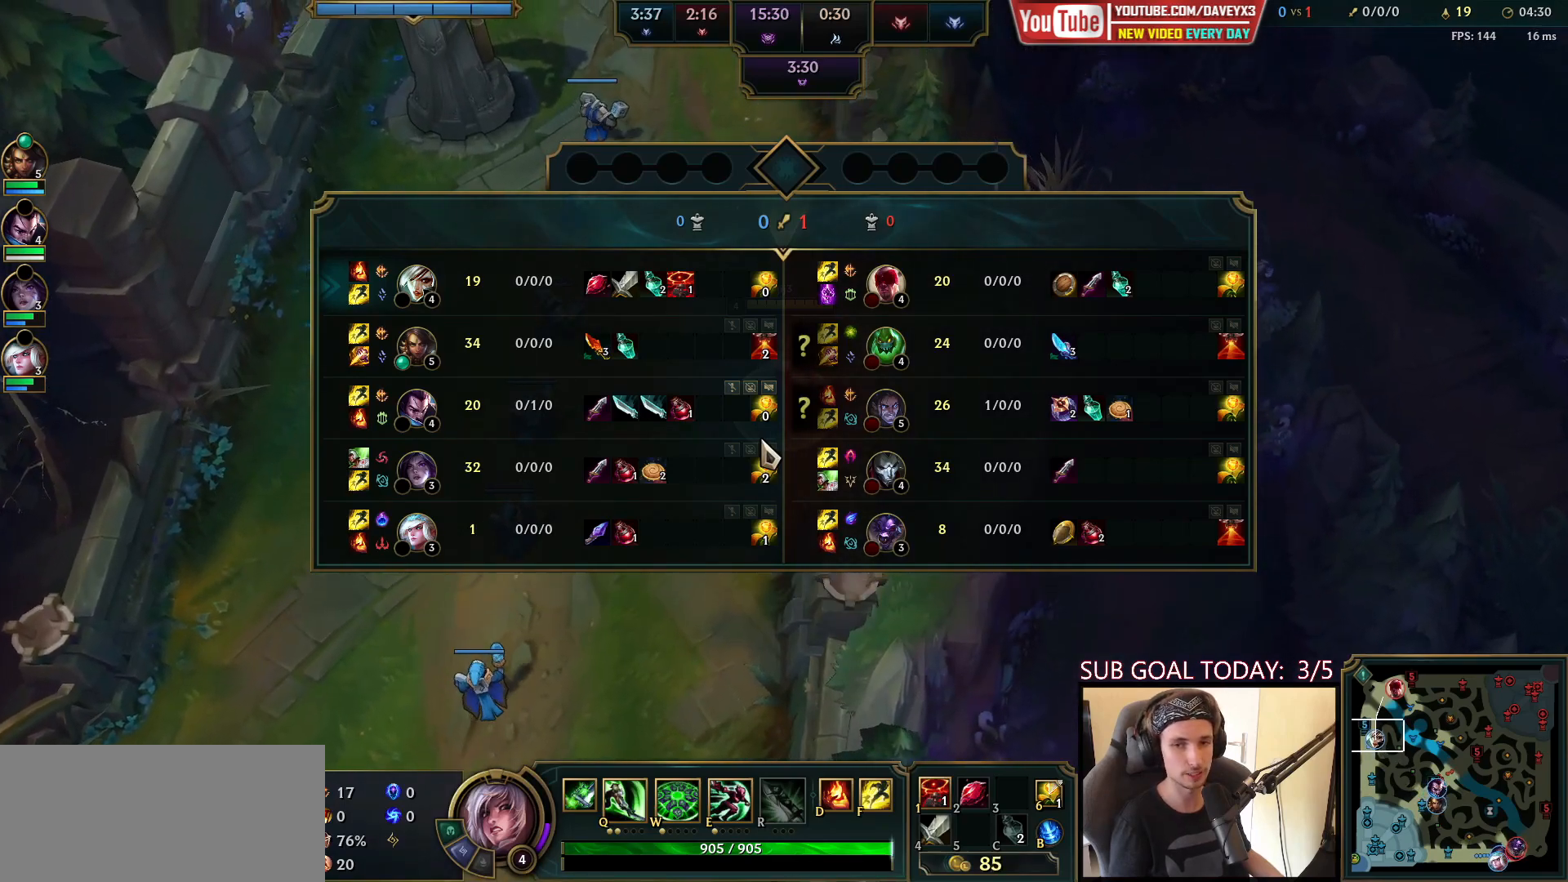
{"keys": ["space", "tab"], "mouse": [], "events": []}
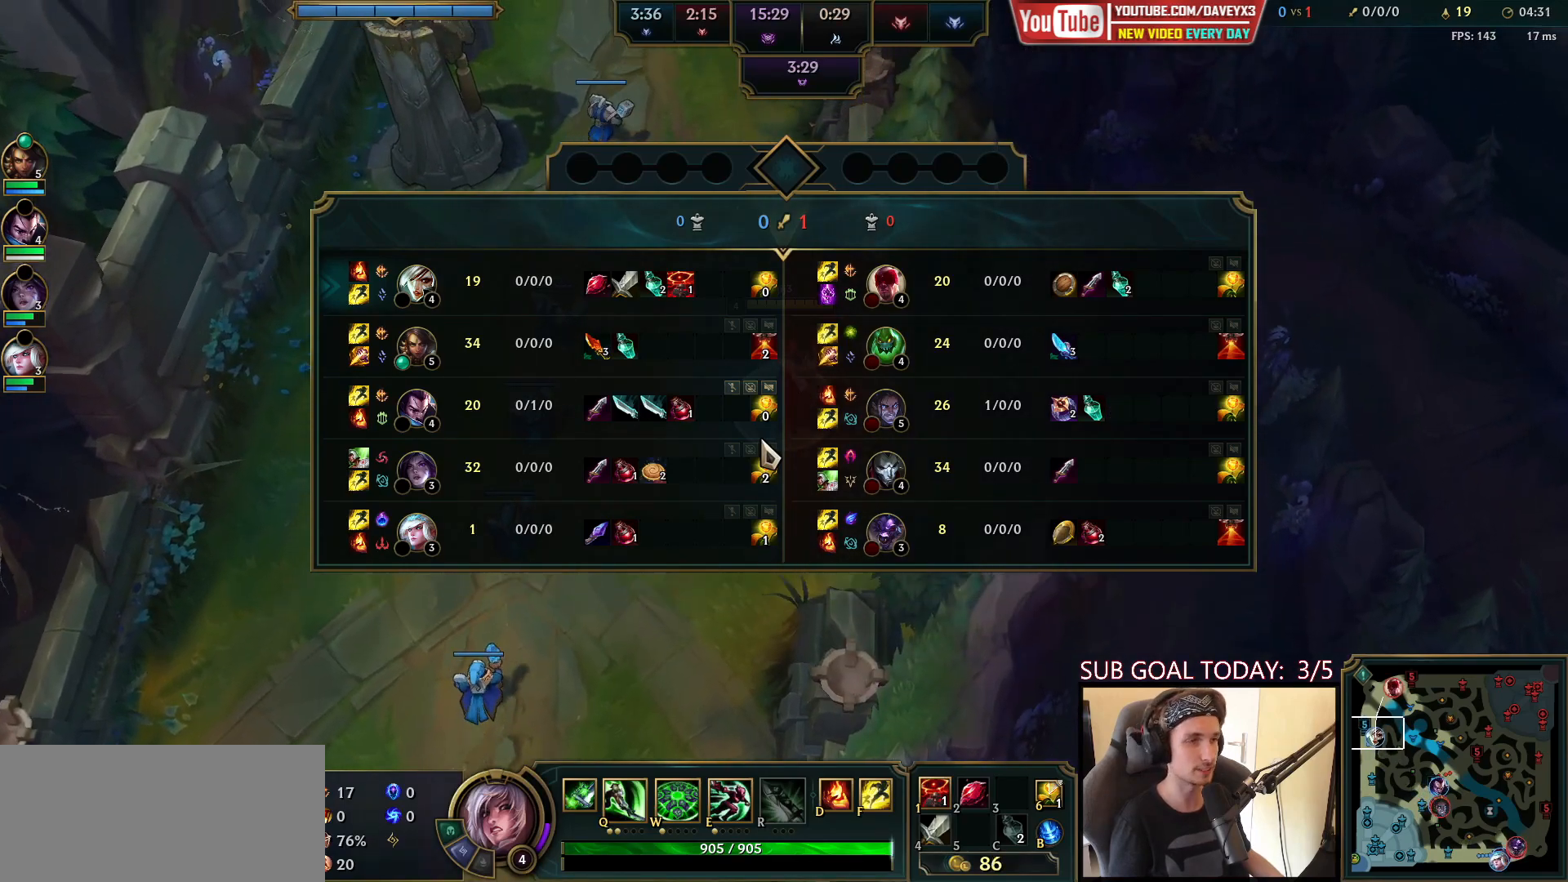
{"keys": ["space", "tab"], "mouse": [], "events": []}
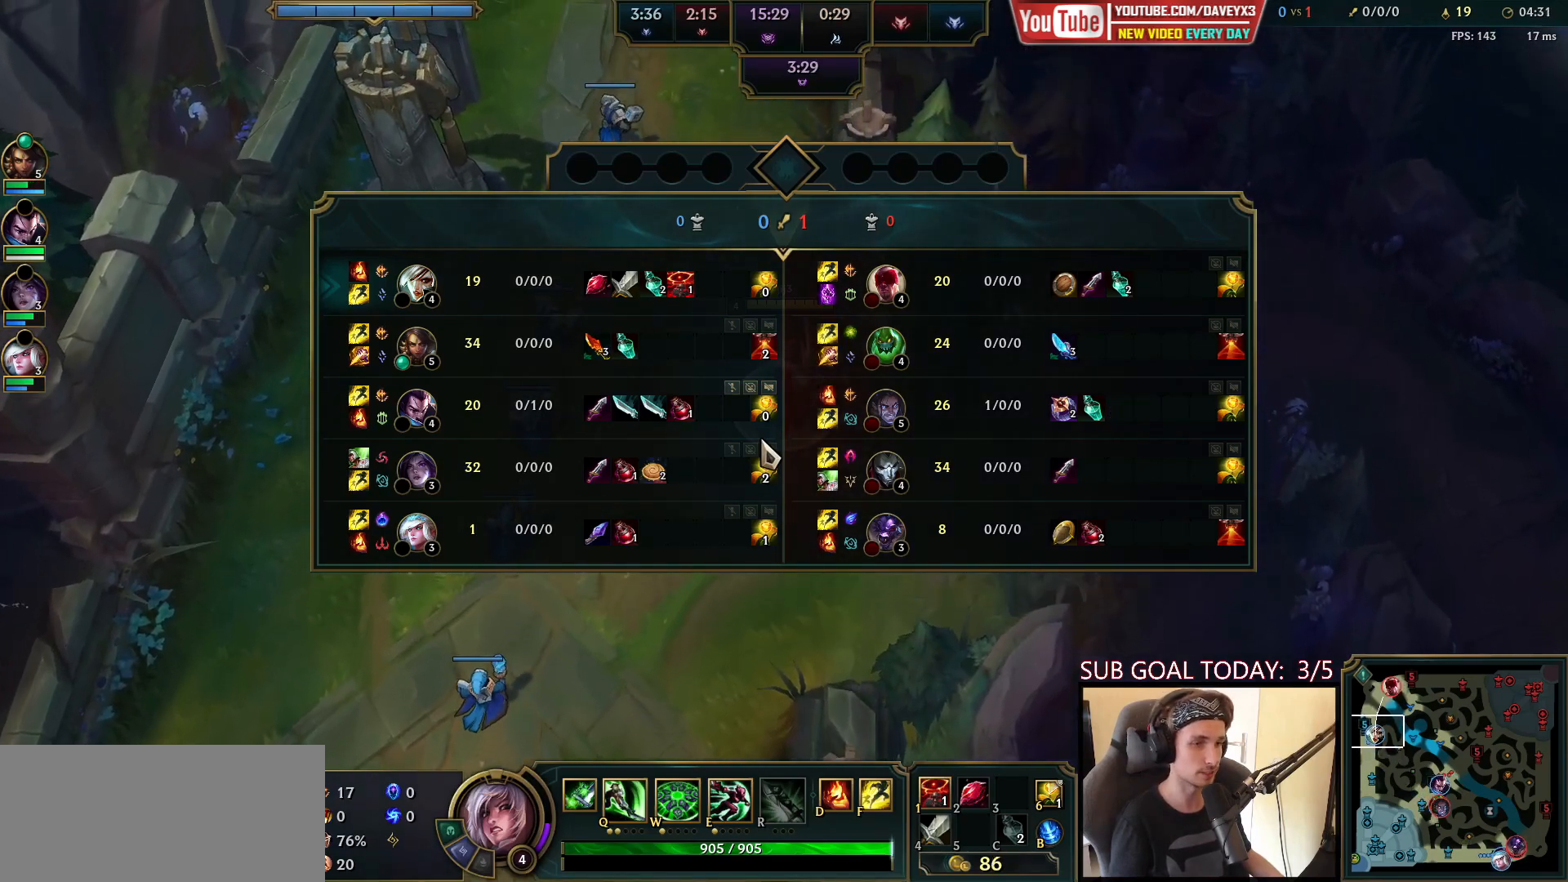
{"keys": ["space"], "mouse": [], "events": [[433, "tab", "up"]]}
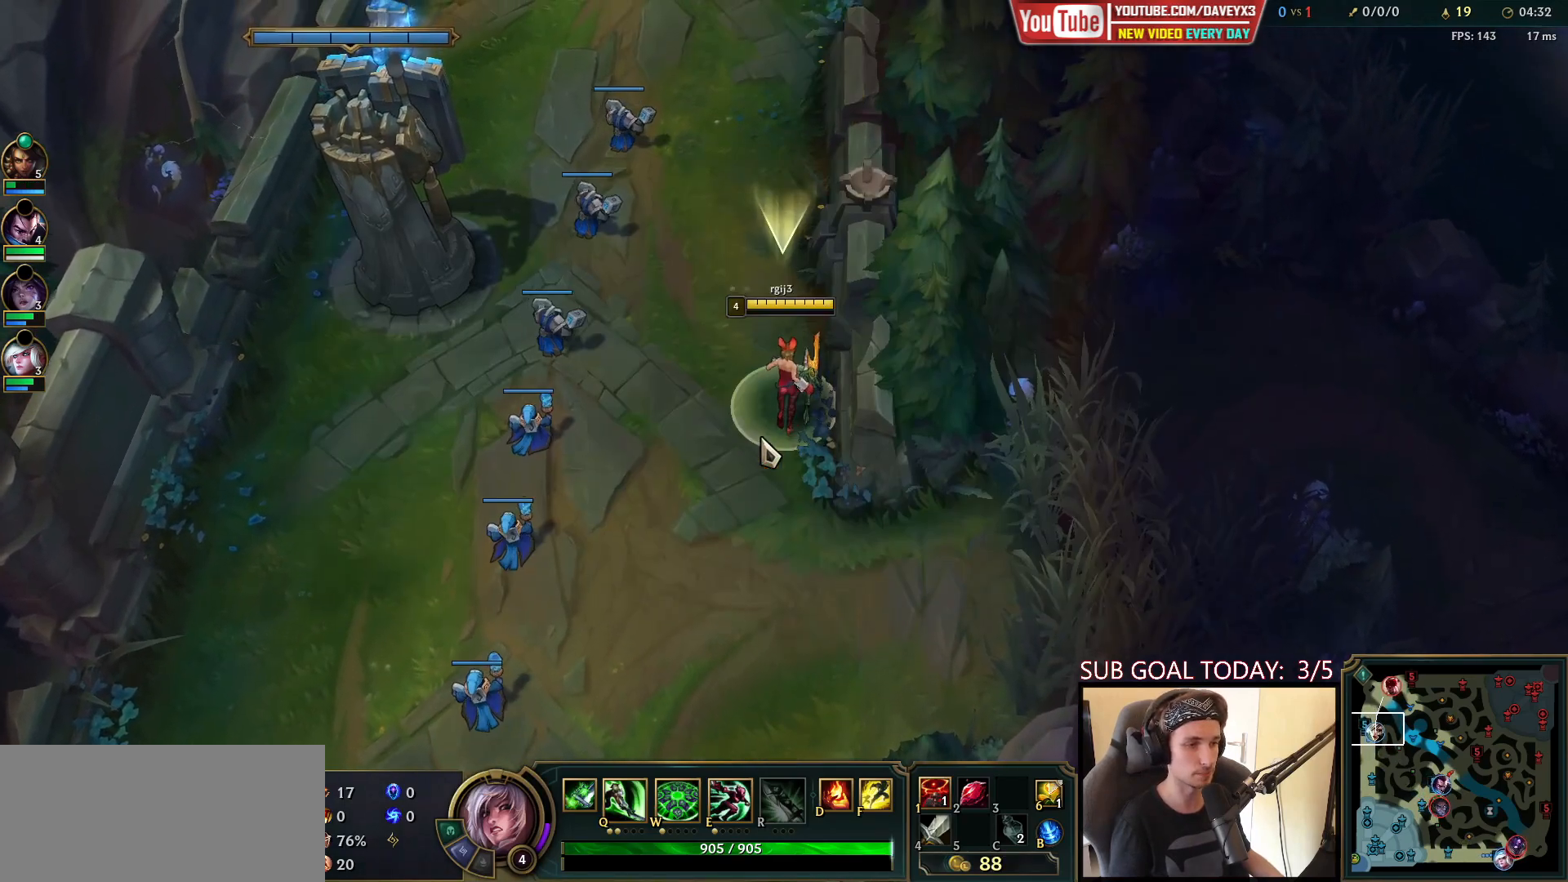
{"keys": ["q"], "mouse": [], "events": [[117, "space", "up"], [483, "q", "down"]]}
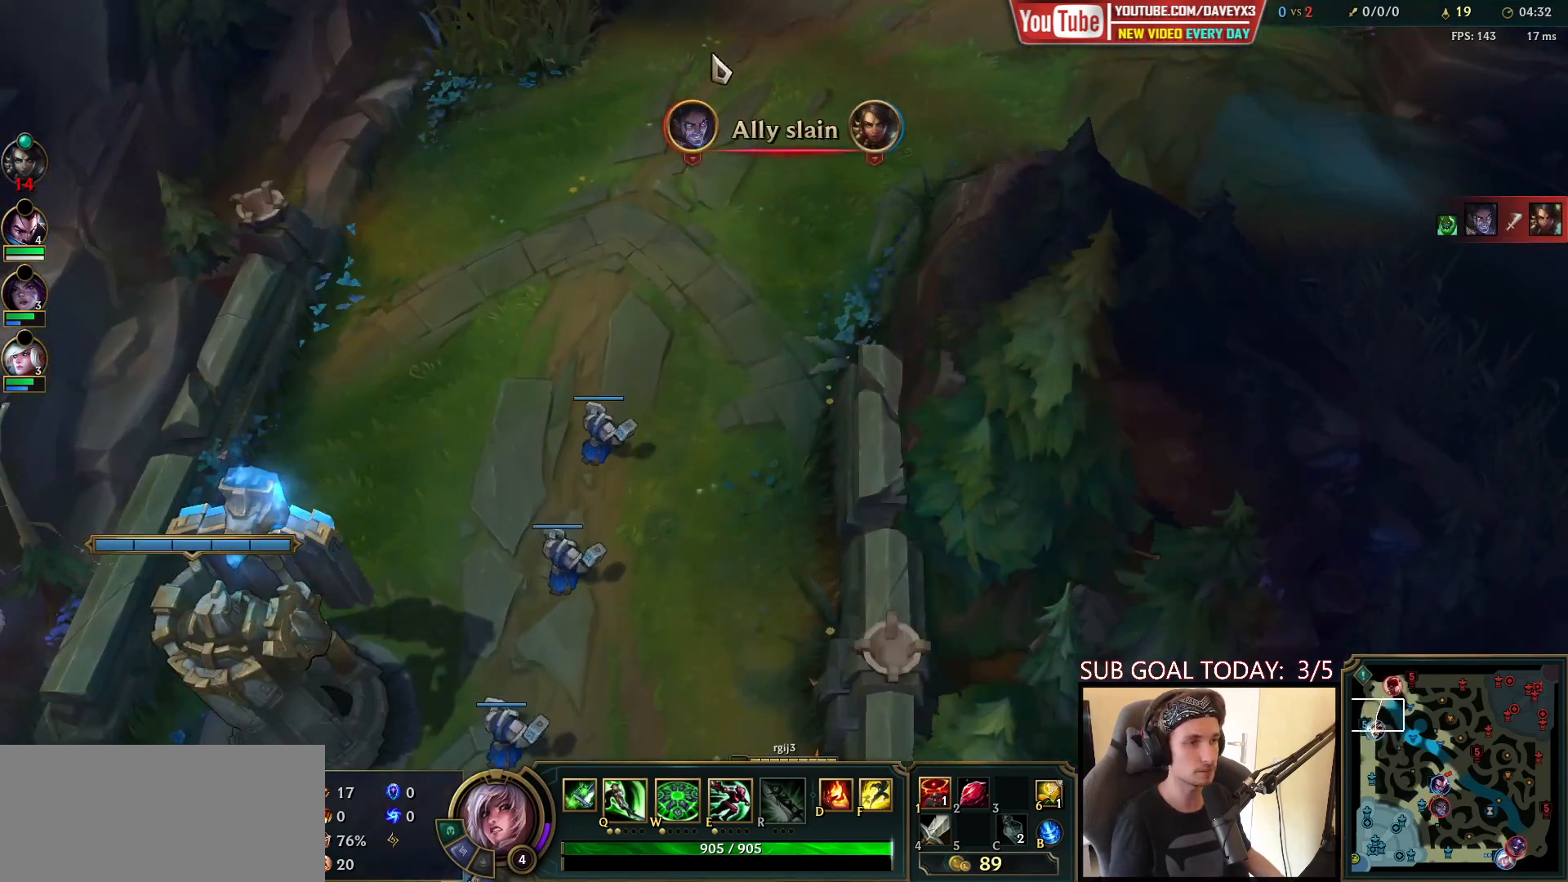
{"keys": [], "mouse": ["right"], "events": [[33, "q", "up"], [100, "q", "down"], [150, "mouse_right", "down"], [167, "q", "up"], [217, "mouse_right", "up"], [333, "mouse_right", "down"], [383, "mouse_right", "up"], [450, "mouse_right", "down"]]}
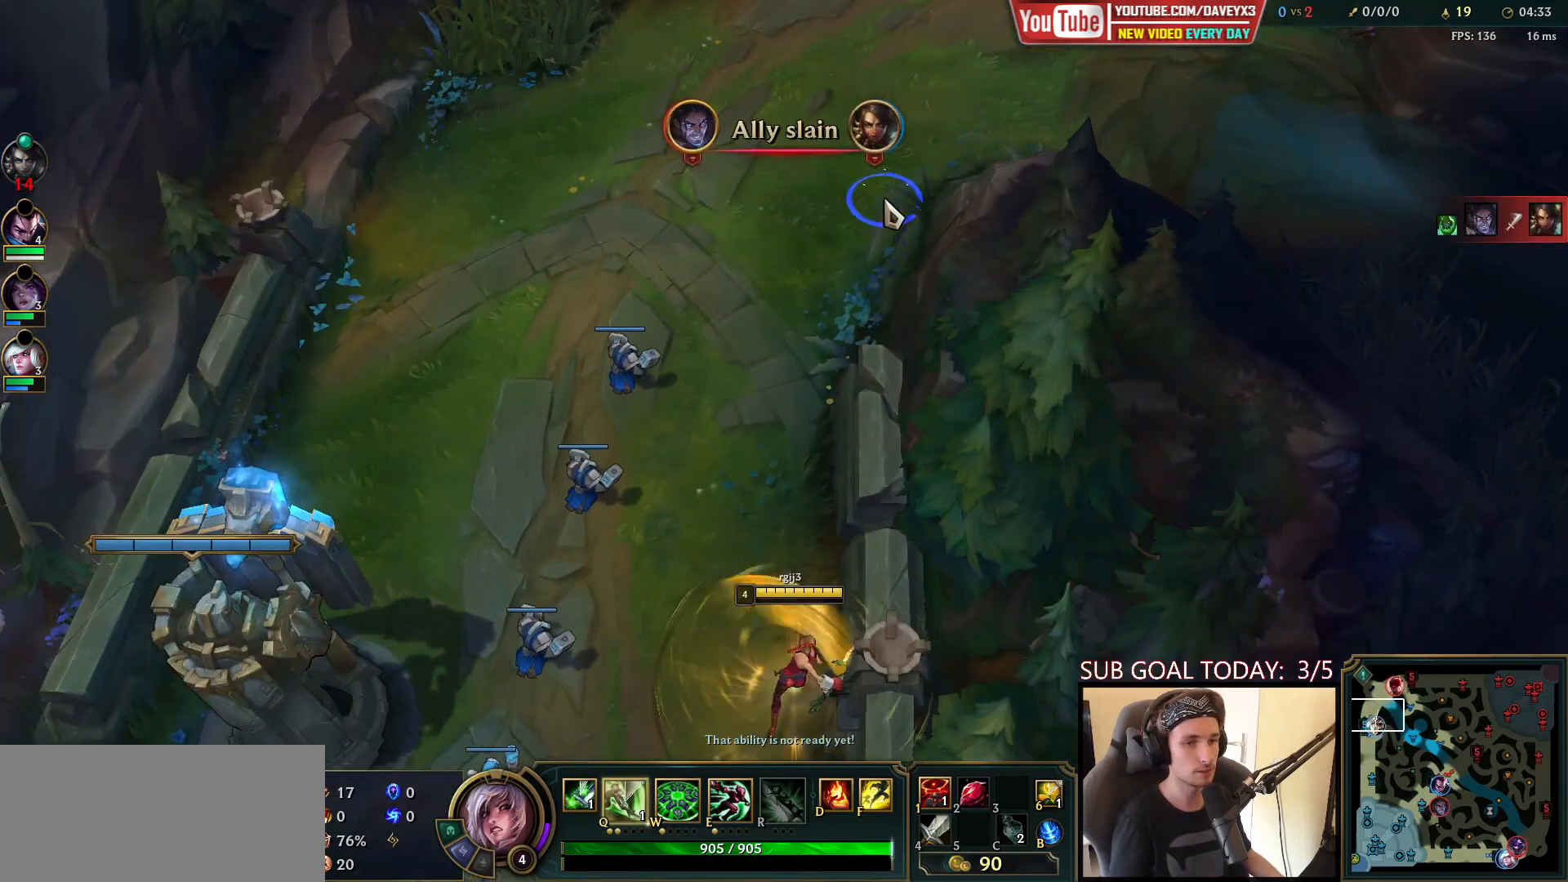
{"keys": [], "mouse": [], "events": [[17, "mouse_right", "up"]]}
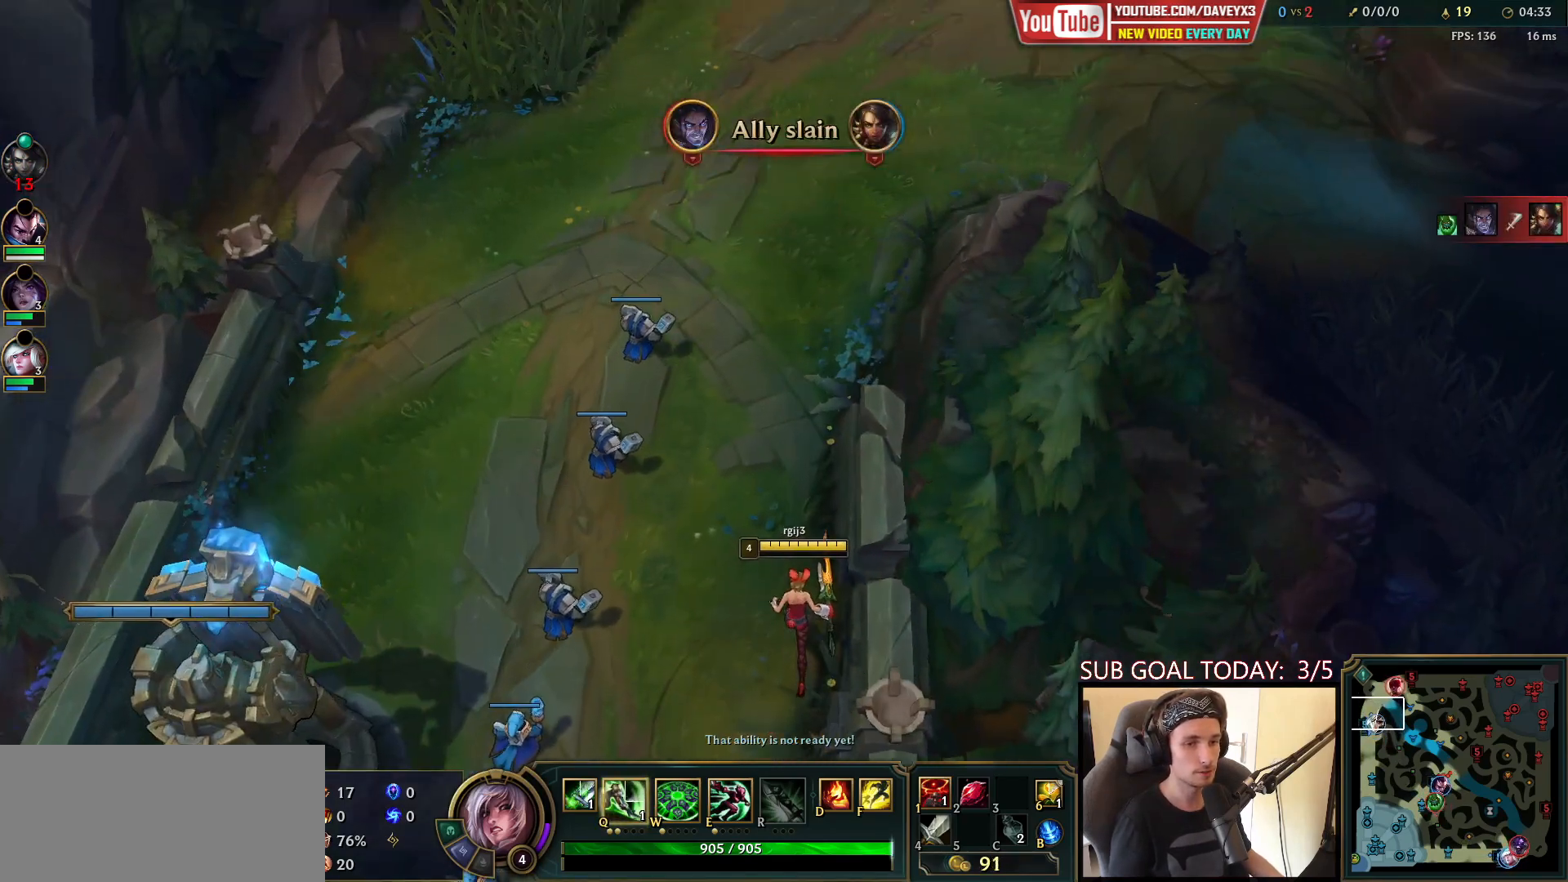
{"keys": [], "mouse": [], "events": []}
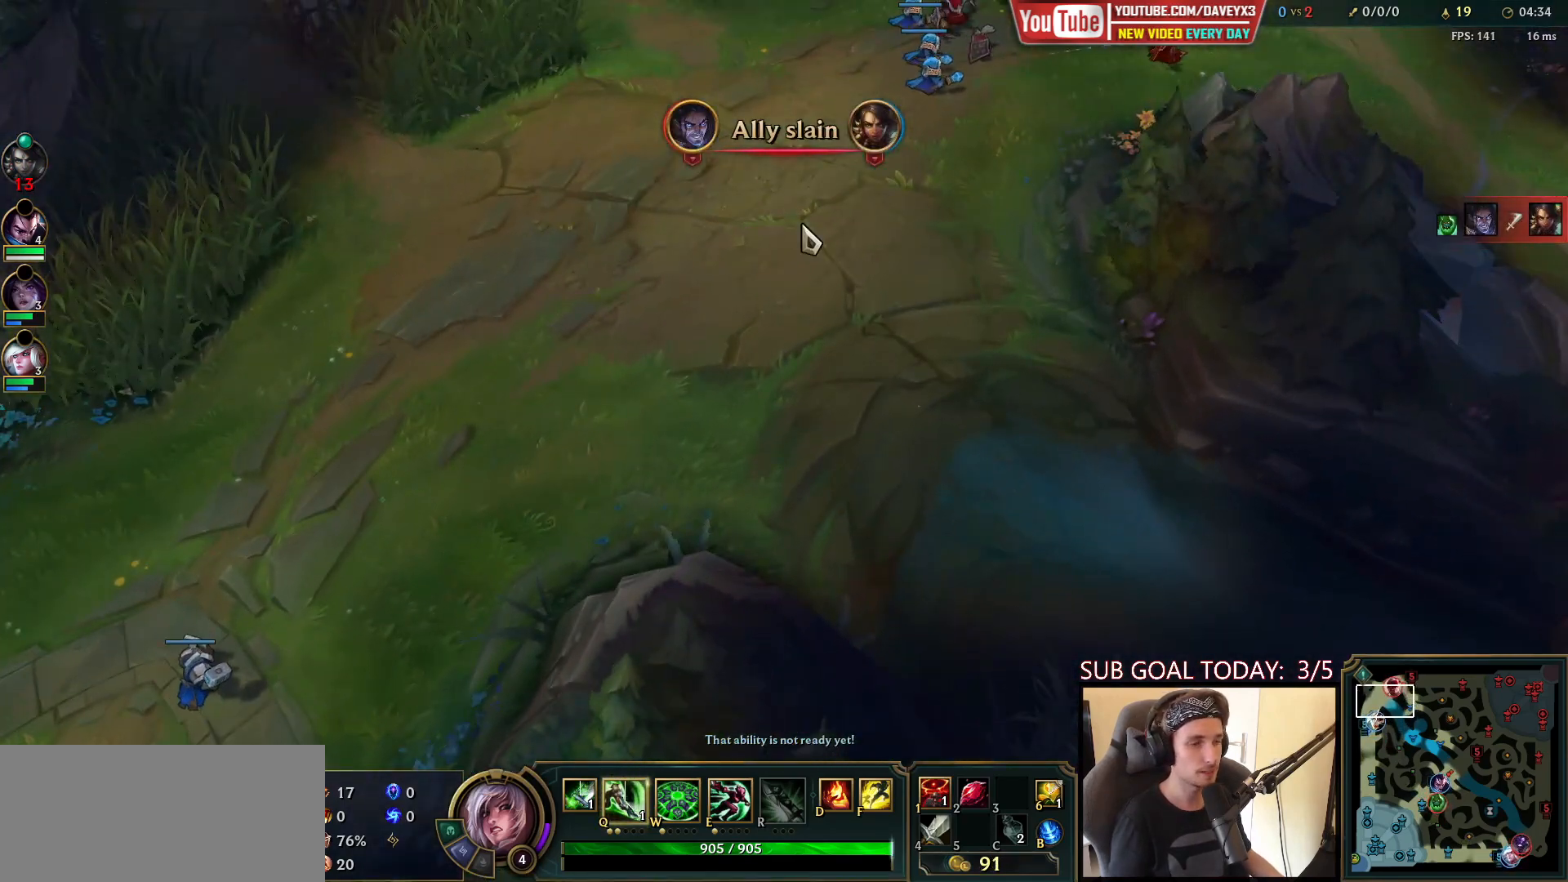
{"keys": [], "mouse": [], "events": [[17, "mouse_right", "down"], [83, "mouse_right", "up"], [150, "mouse_right", "down"], [233, "mouse_right", "up"]]}
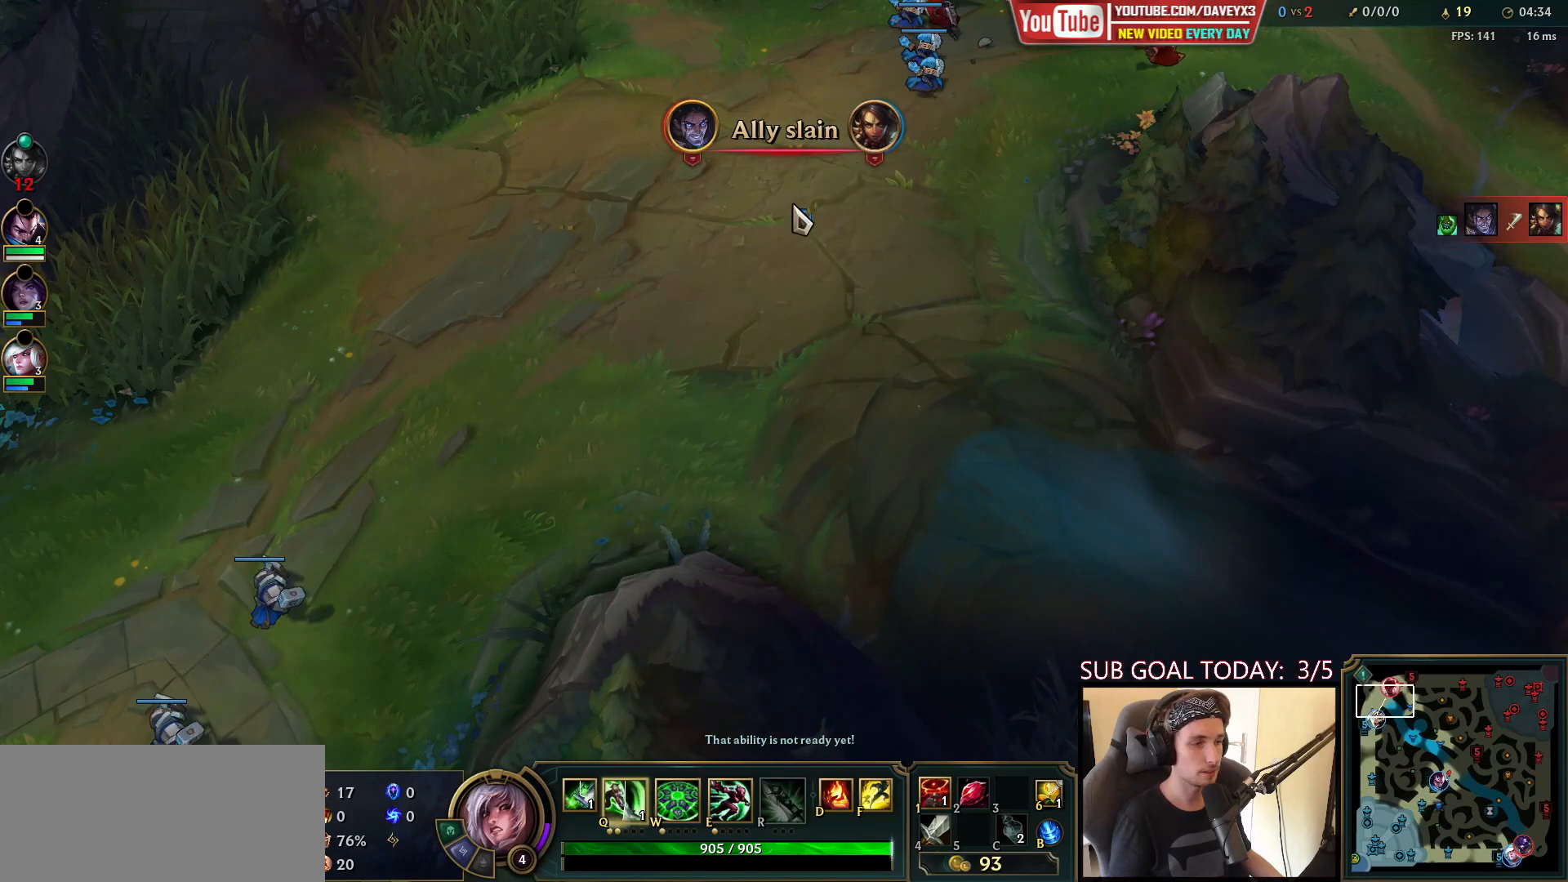
{"keys": [], "mouse": [], "events": [[267, "mouse_right", "down"], [333, "mouse_right", "up"]]}
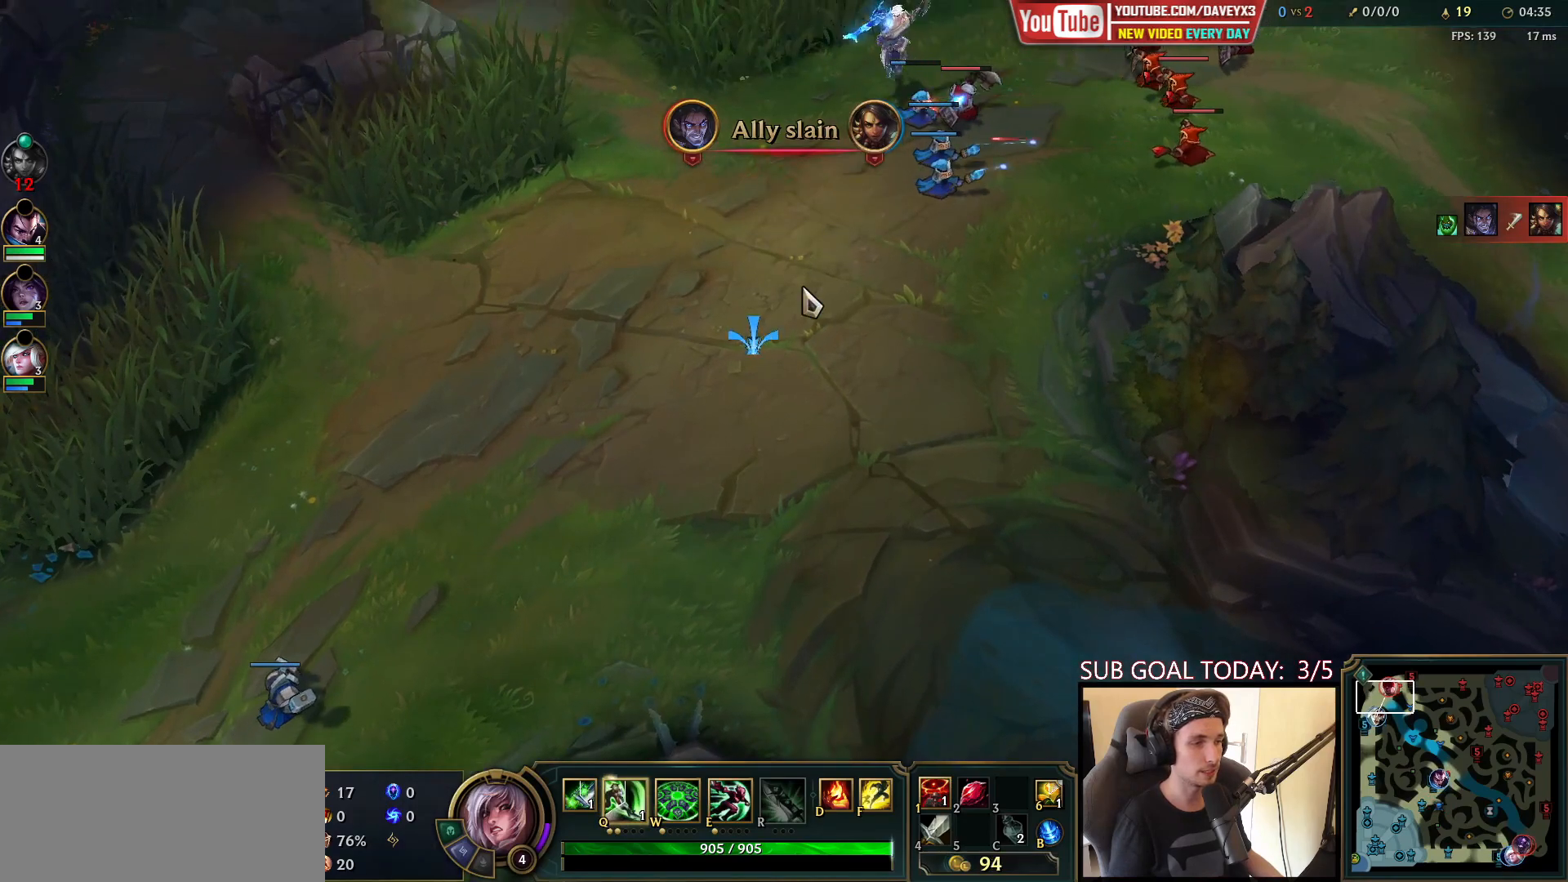
{"keys": [], "mouse": [], "events": []}
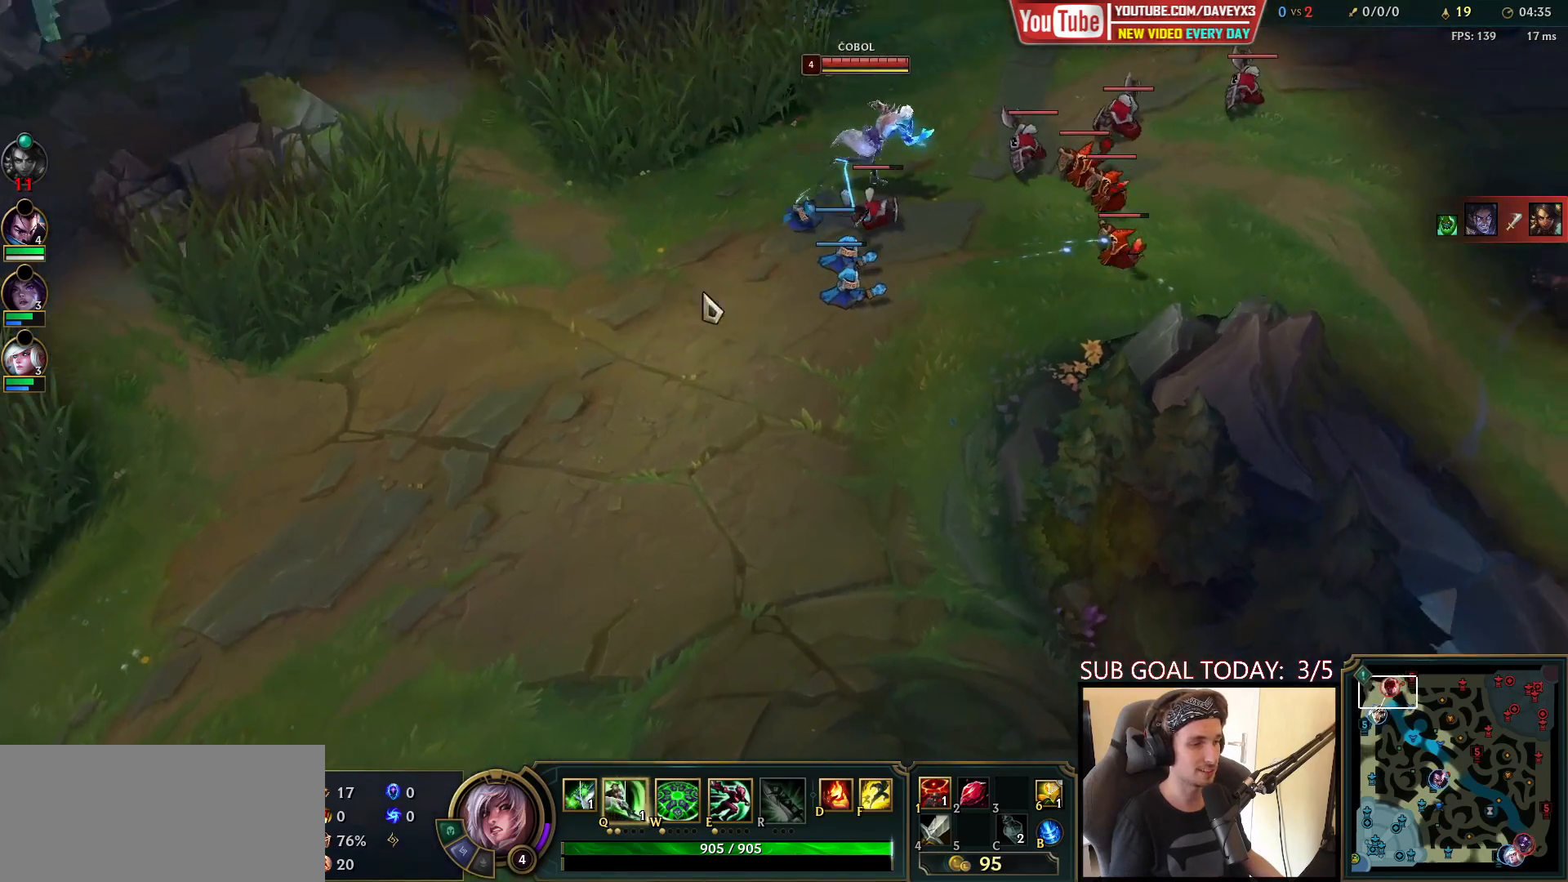
{"keys": [], "mouse": [], "events": [[67, "mouse_right", "down"], [133, "mouse_right", "up"], [217, "mouse_right", "down"], [300, "mouse_right", "up"], [383, "mouse_right", "down"], [450, "mouse_right", "up"]]}
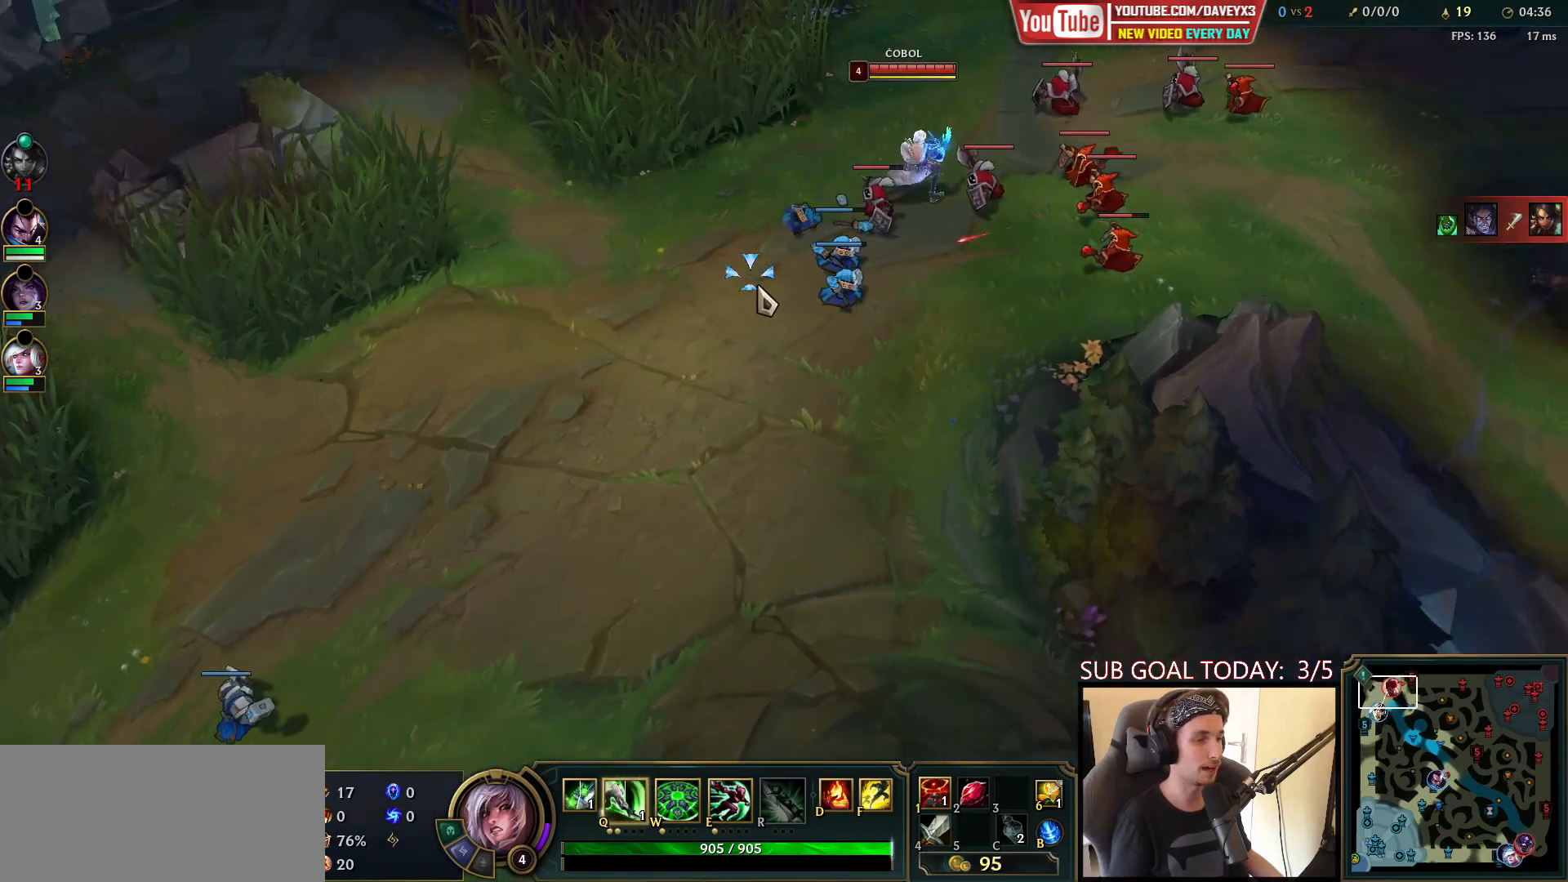
{"keys": [], "mouse": [], "events": [[17, "mouse_right", "down"], [117, "mouse_right", "up"], [133, "q", "down"], [183, "q", "up"], [250, "q", "down"], [333, "q", "up"]]}
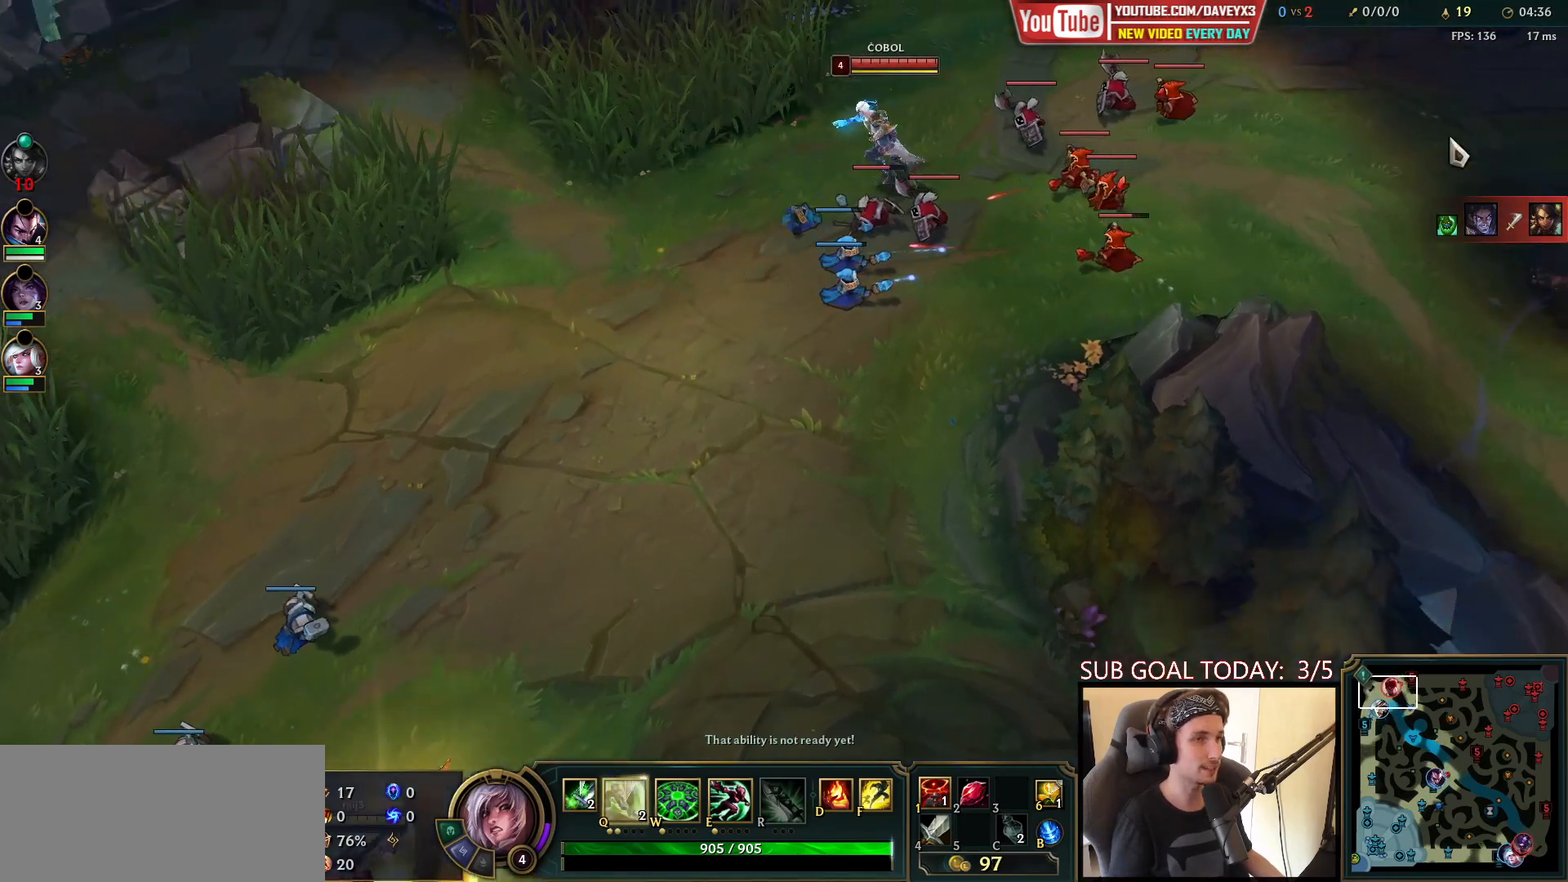
{"keys": [], "mouse": [], "events": [[367, "mouse_right", "down"], [467, "mouse_right", "up"]]}